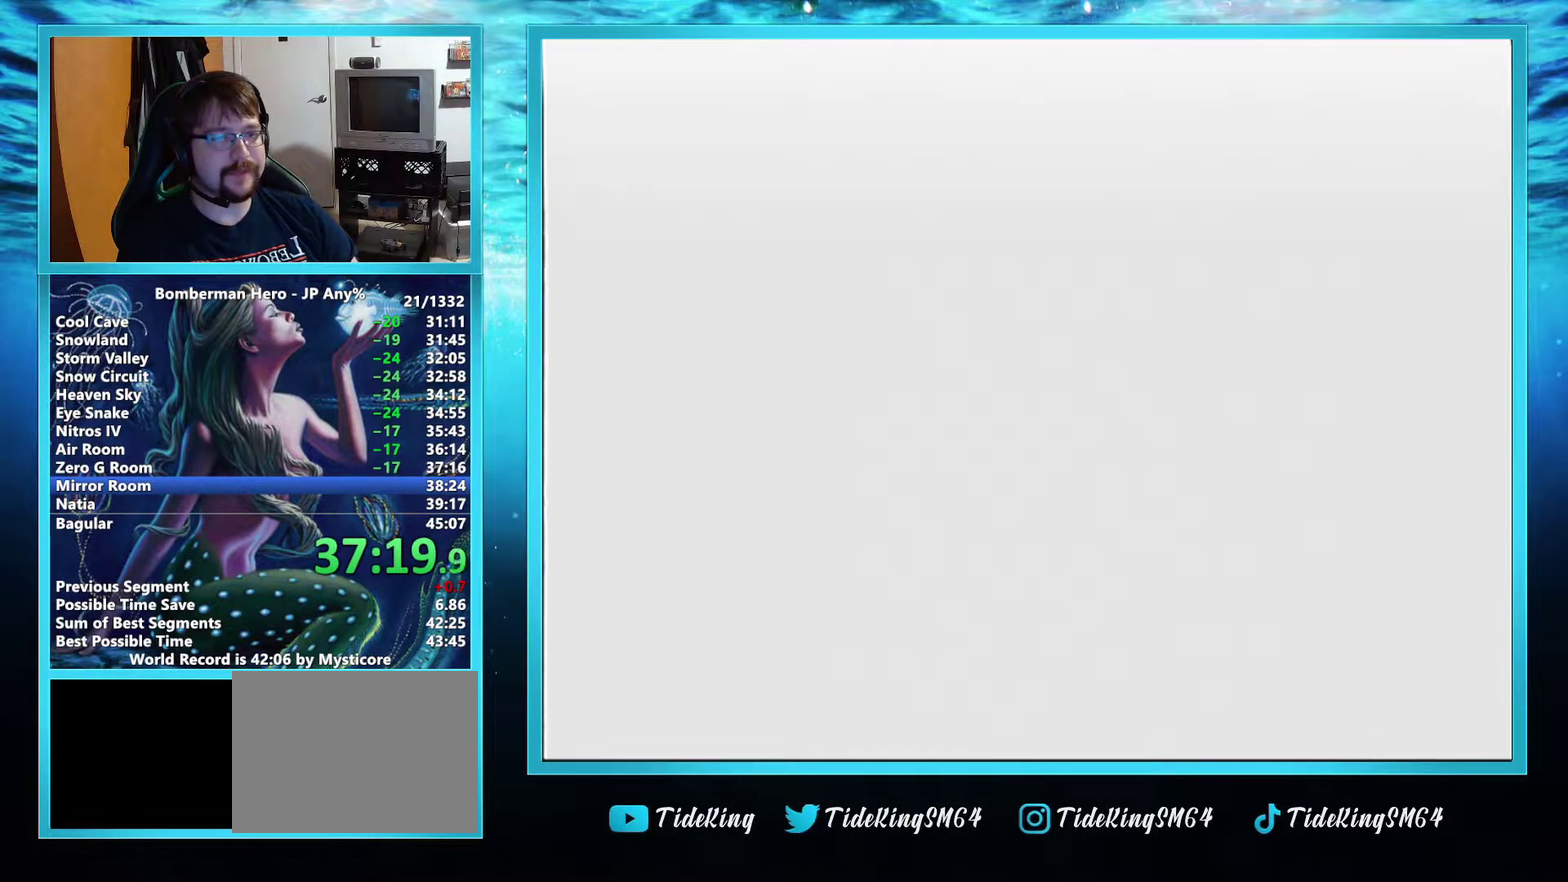
Gameplay with a controller (Nintendo layout); each line is a JSON object with the inputs held at the frame after it. "events" lists button and stick changes between this image and that frame as [ms after this image, input, new state], when the widget could be followed in between. Not read: L3 R3.
{"buttons": ["A"], "left_stick": "center", "events": [[50, "A", "down"]]}
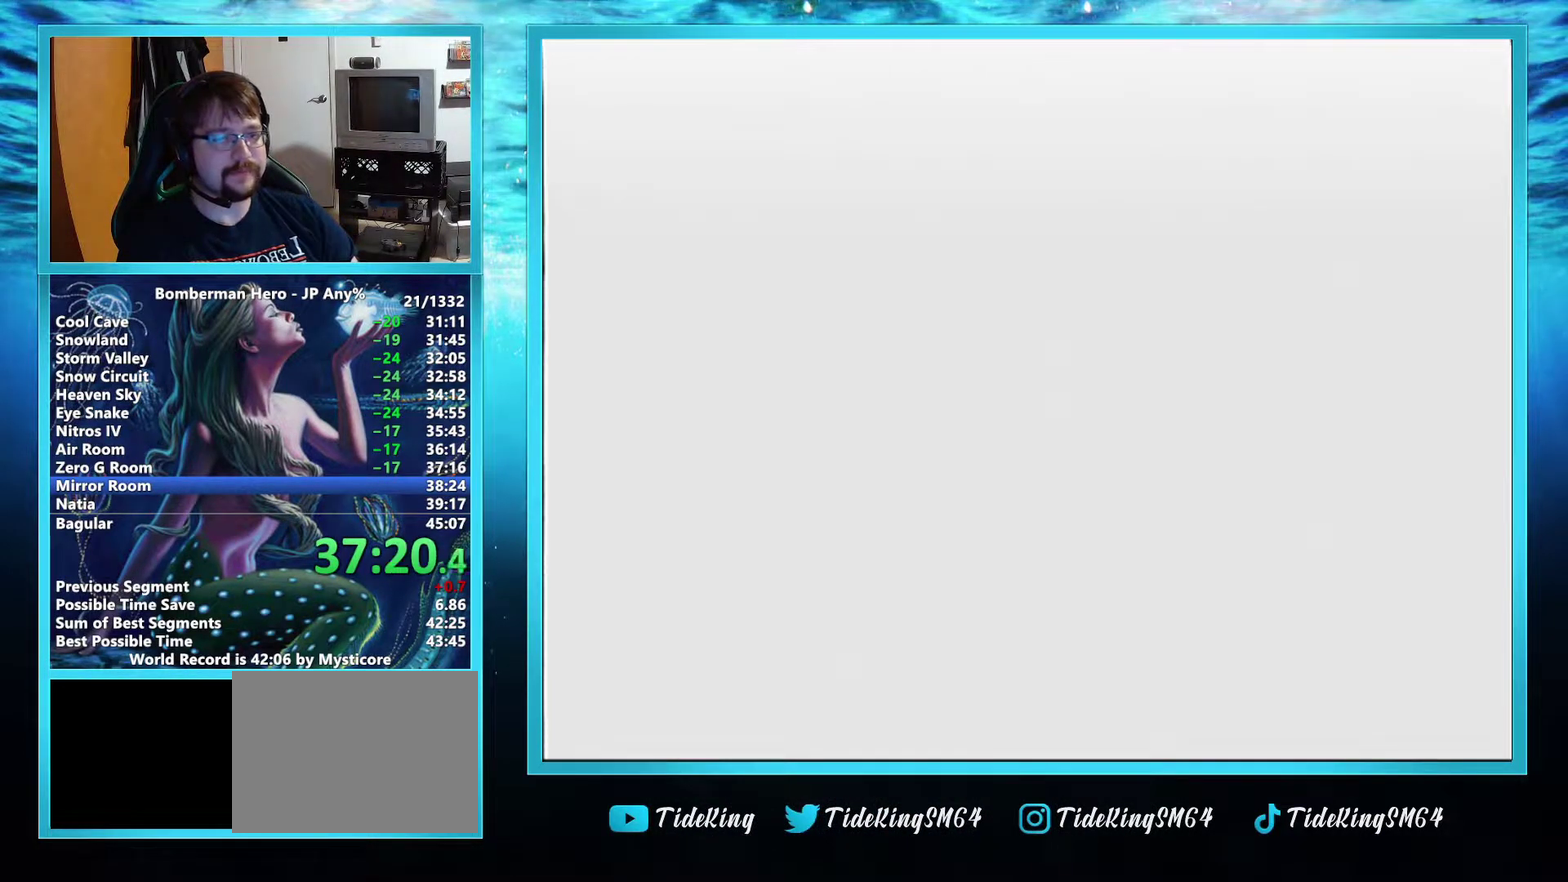
{"buttons": [], "left_stick": "up-left", "events": [[66, "A", "up"], [66, "left_stick", "up"], [267, "left_stick", "up-left"]]}
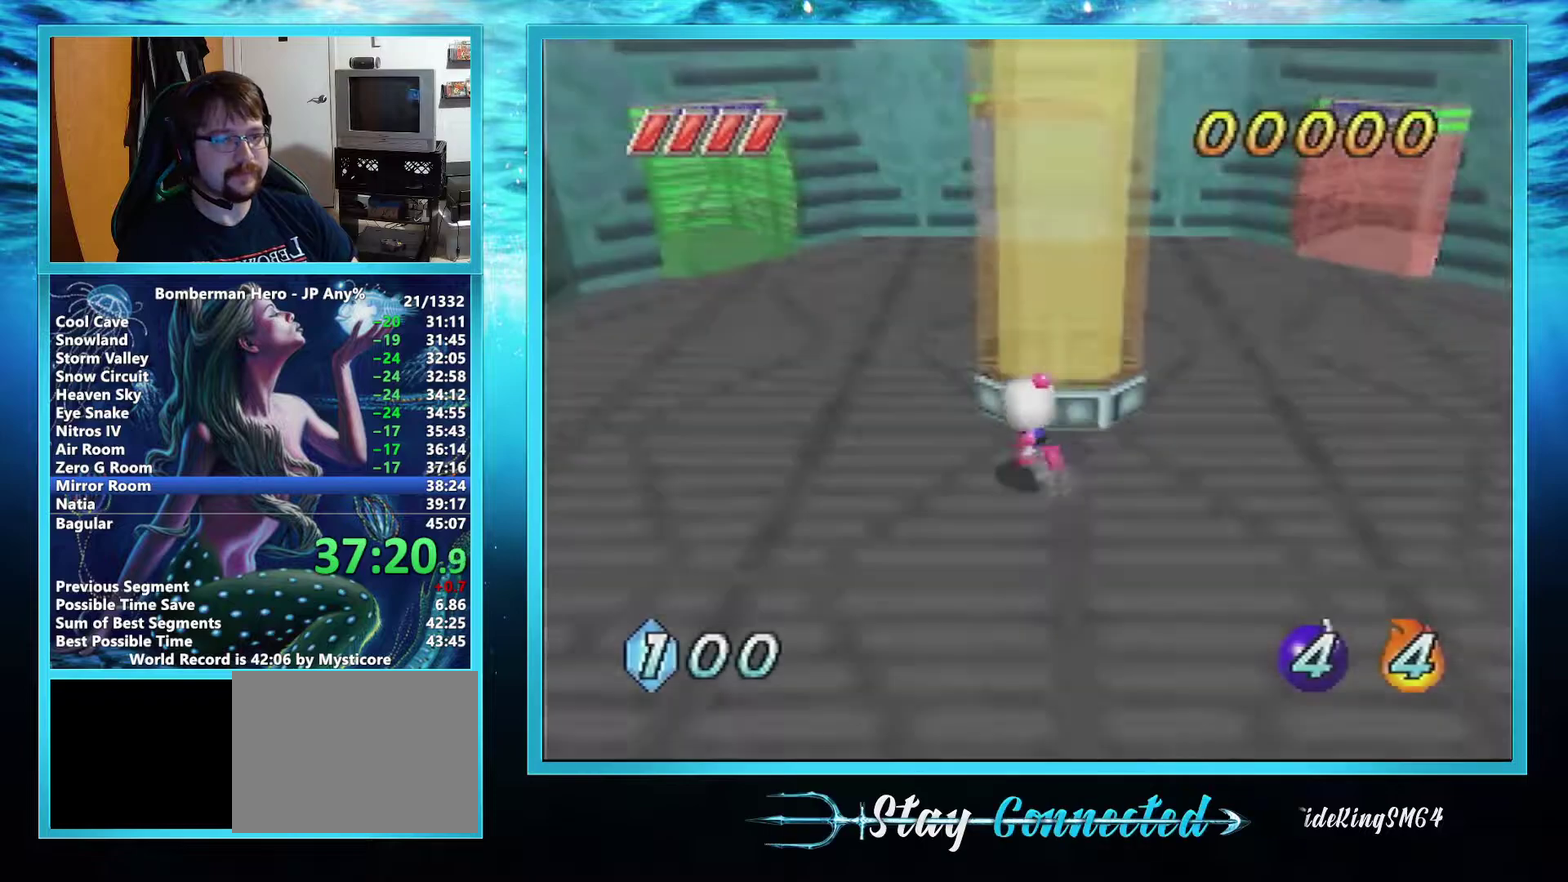
{"buttons": [], "left_stick": "up-left", "events": []}
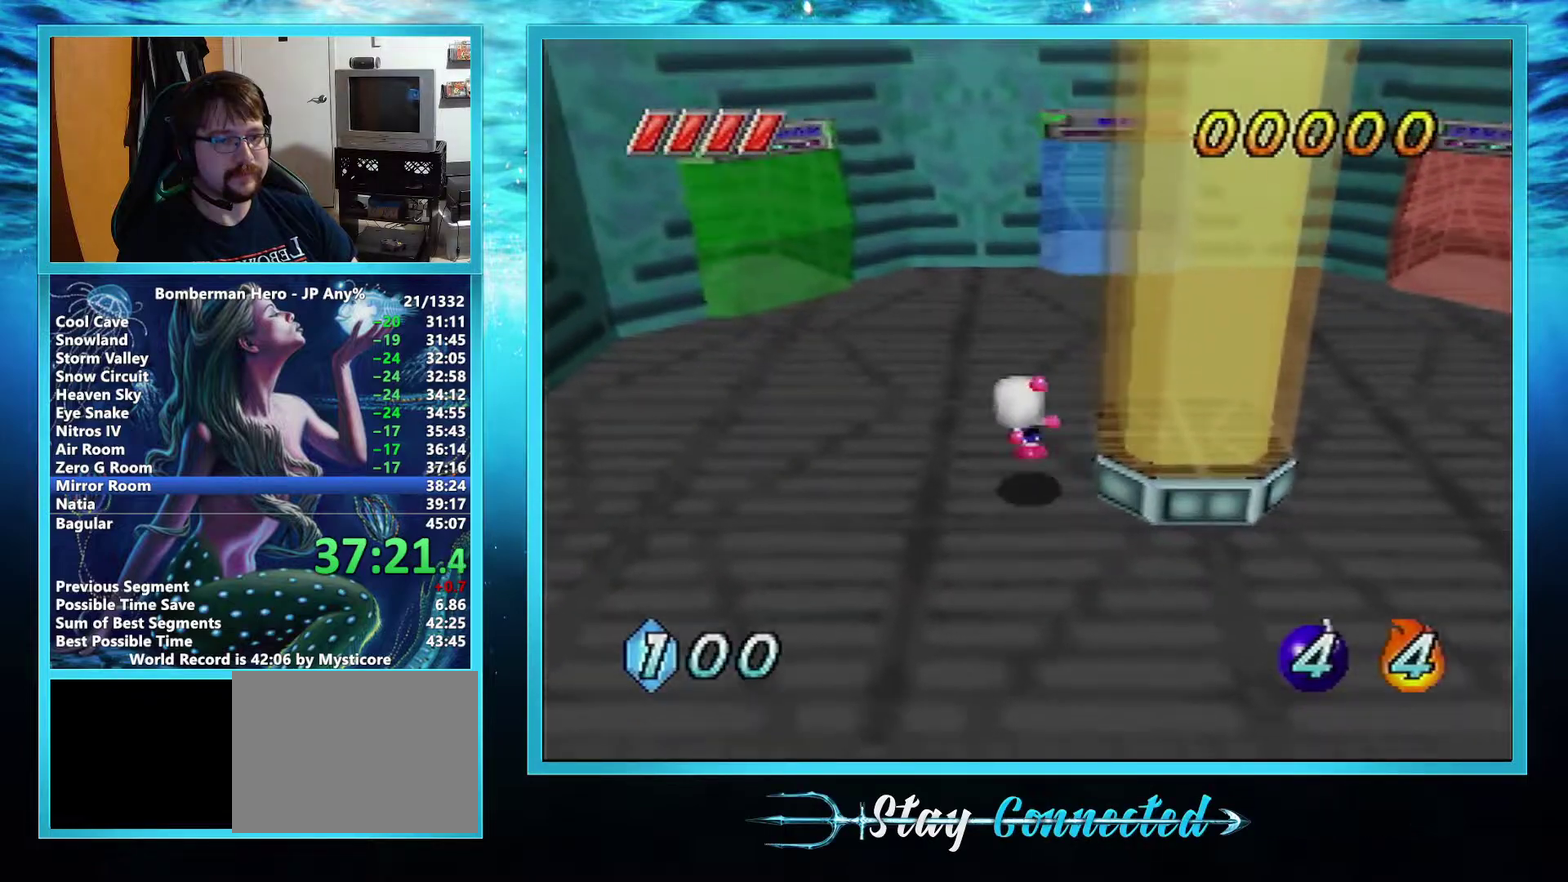
{"buttons": [], "left_stick": "up-left", "events": []}
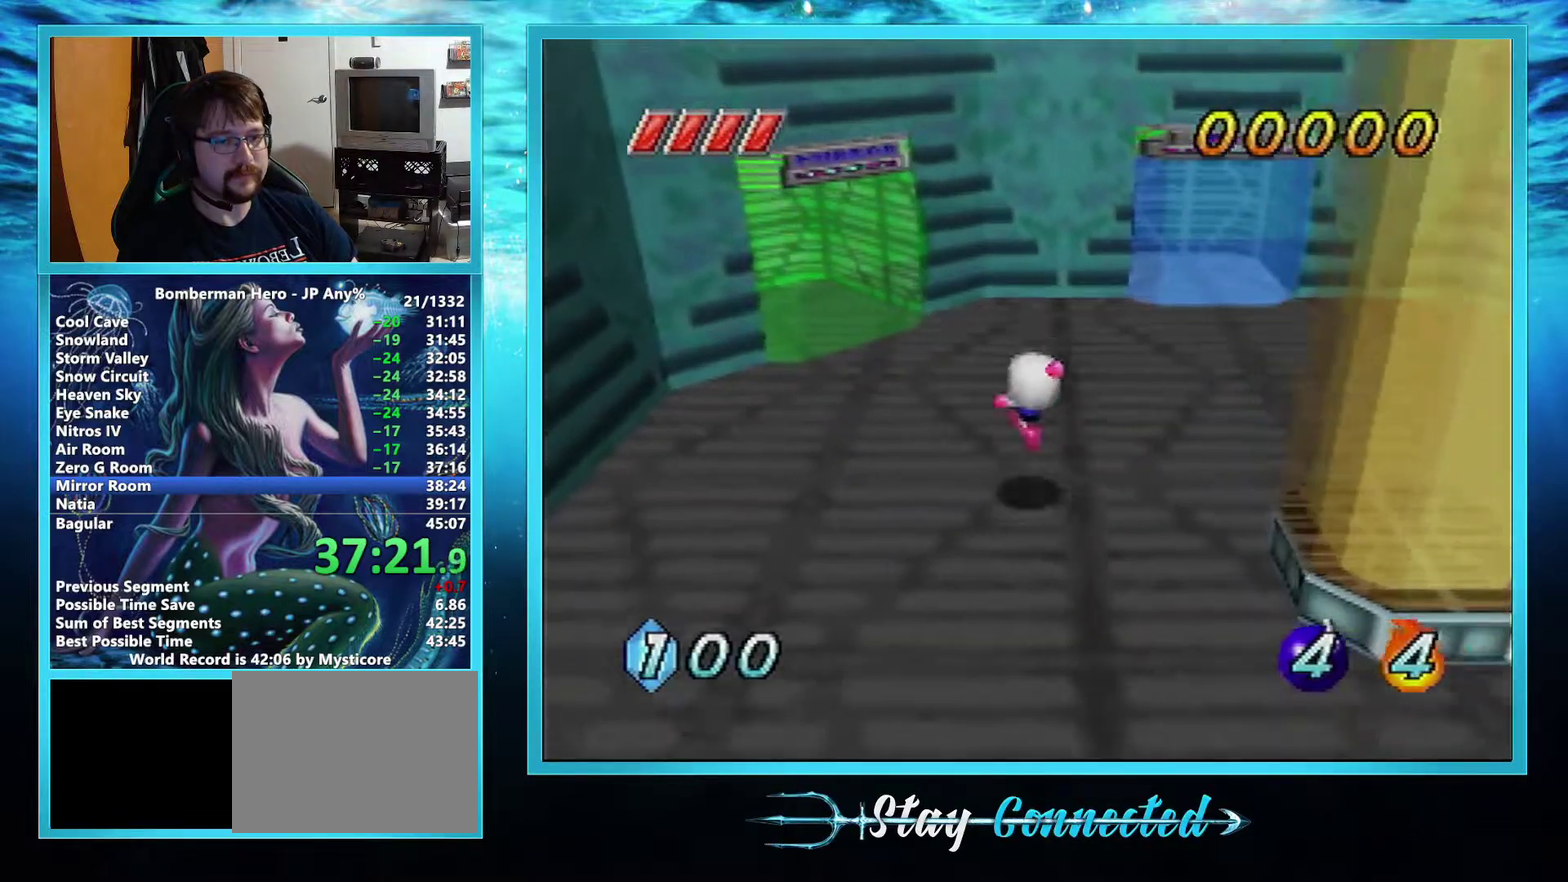
{"buttons": [], "left_stick": "up-left", "events": []}
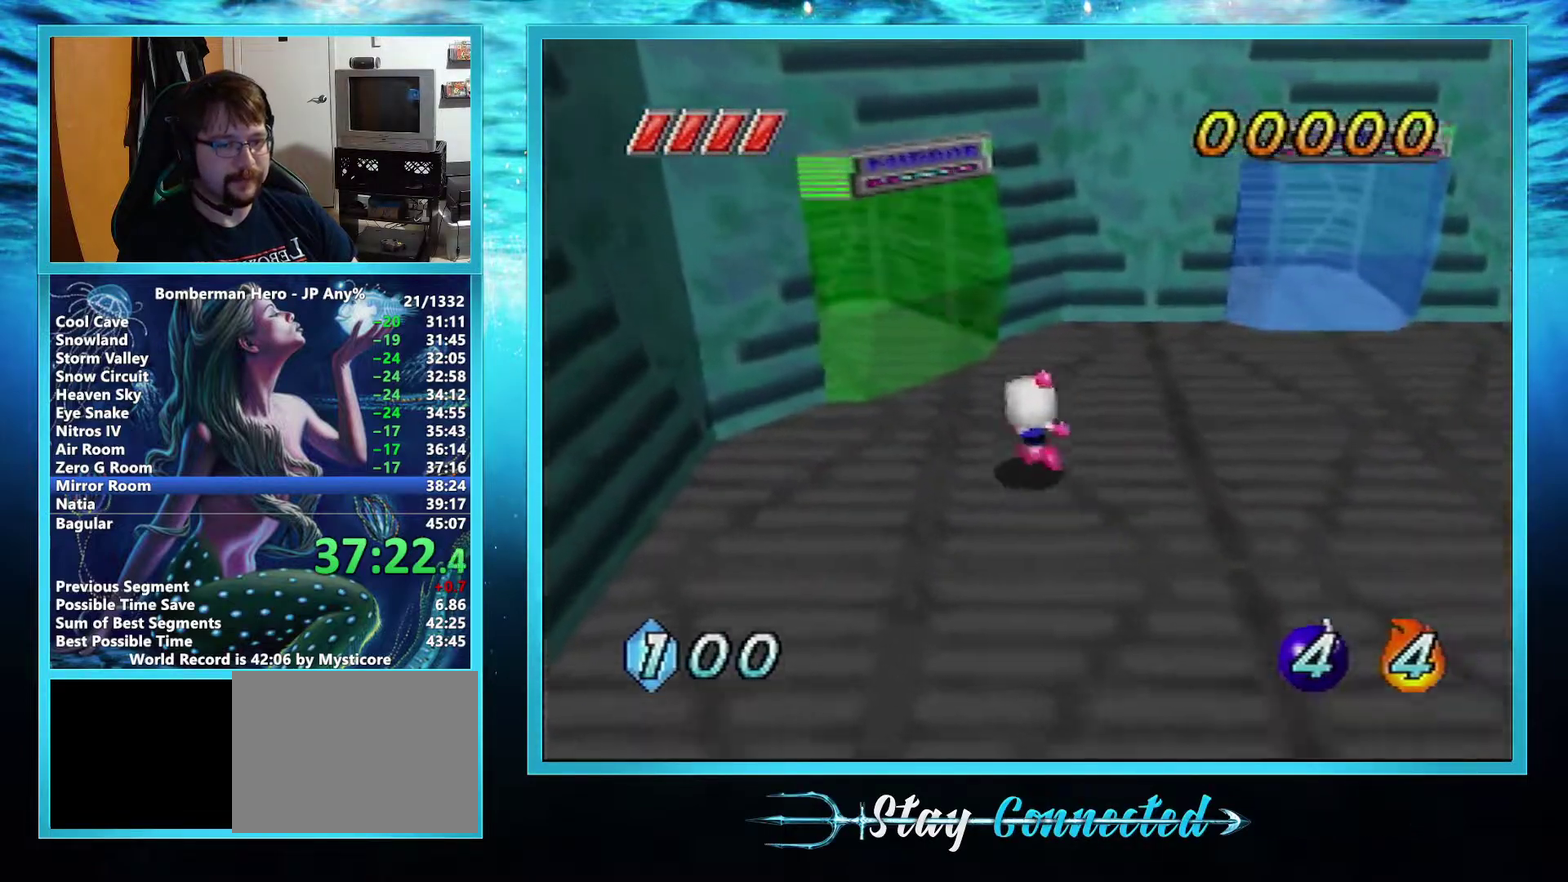
{"buttons": [], "left_stick": "up-left", "events": []}
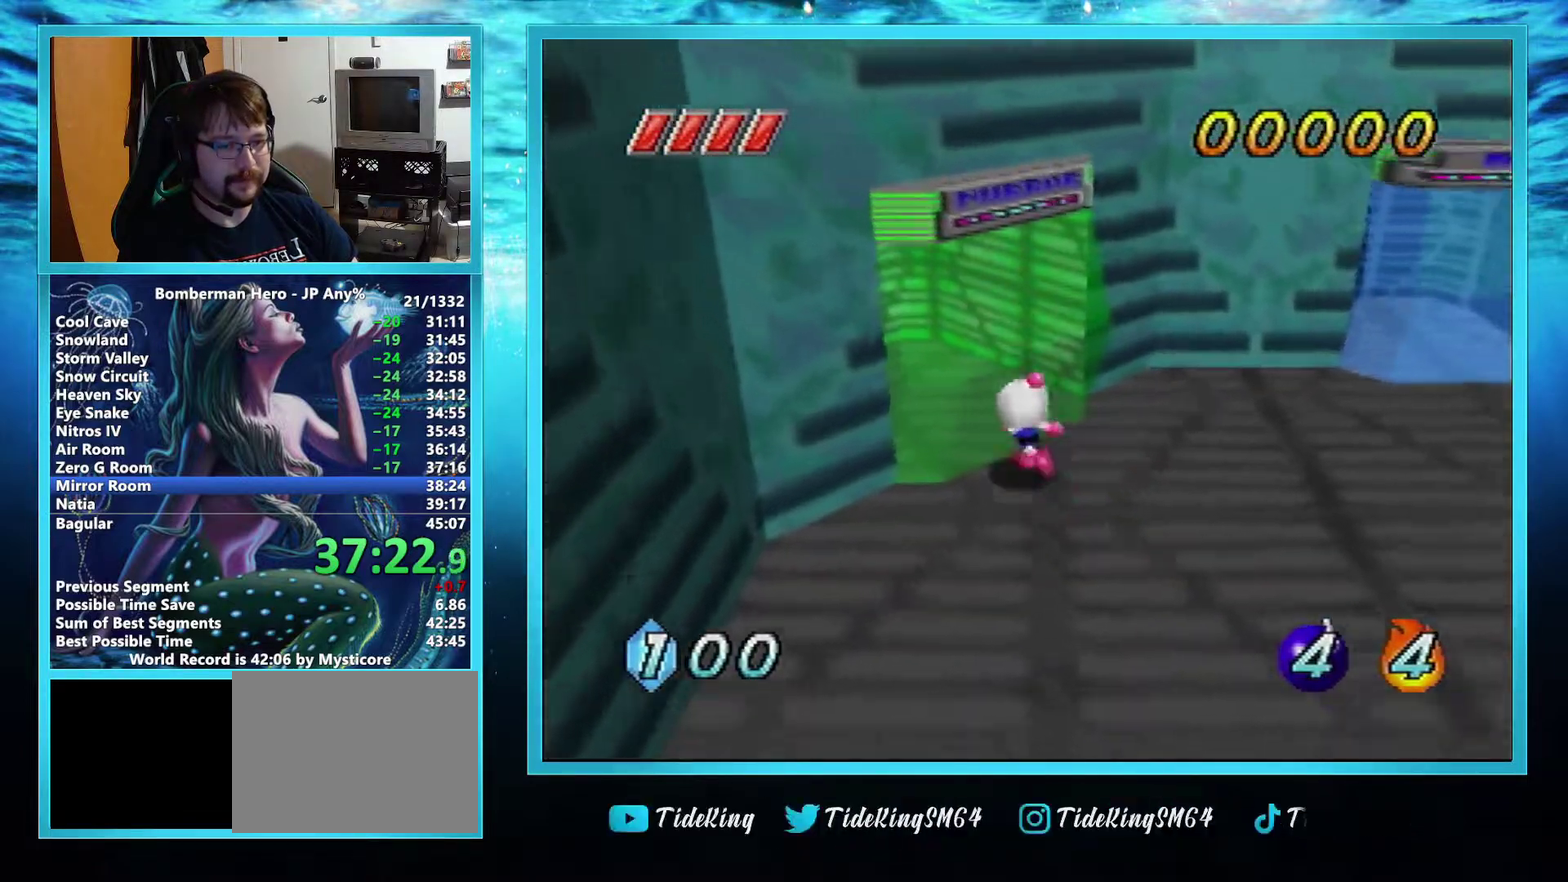
{"buttons": [], "left_stick": "up-left", "events": []}
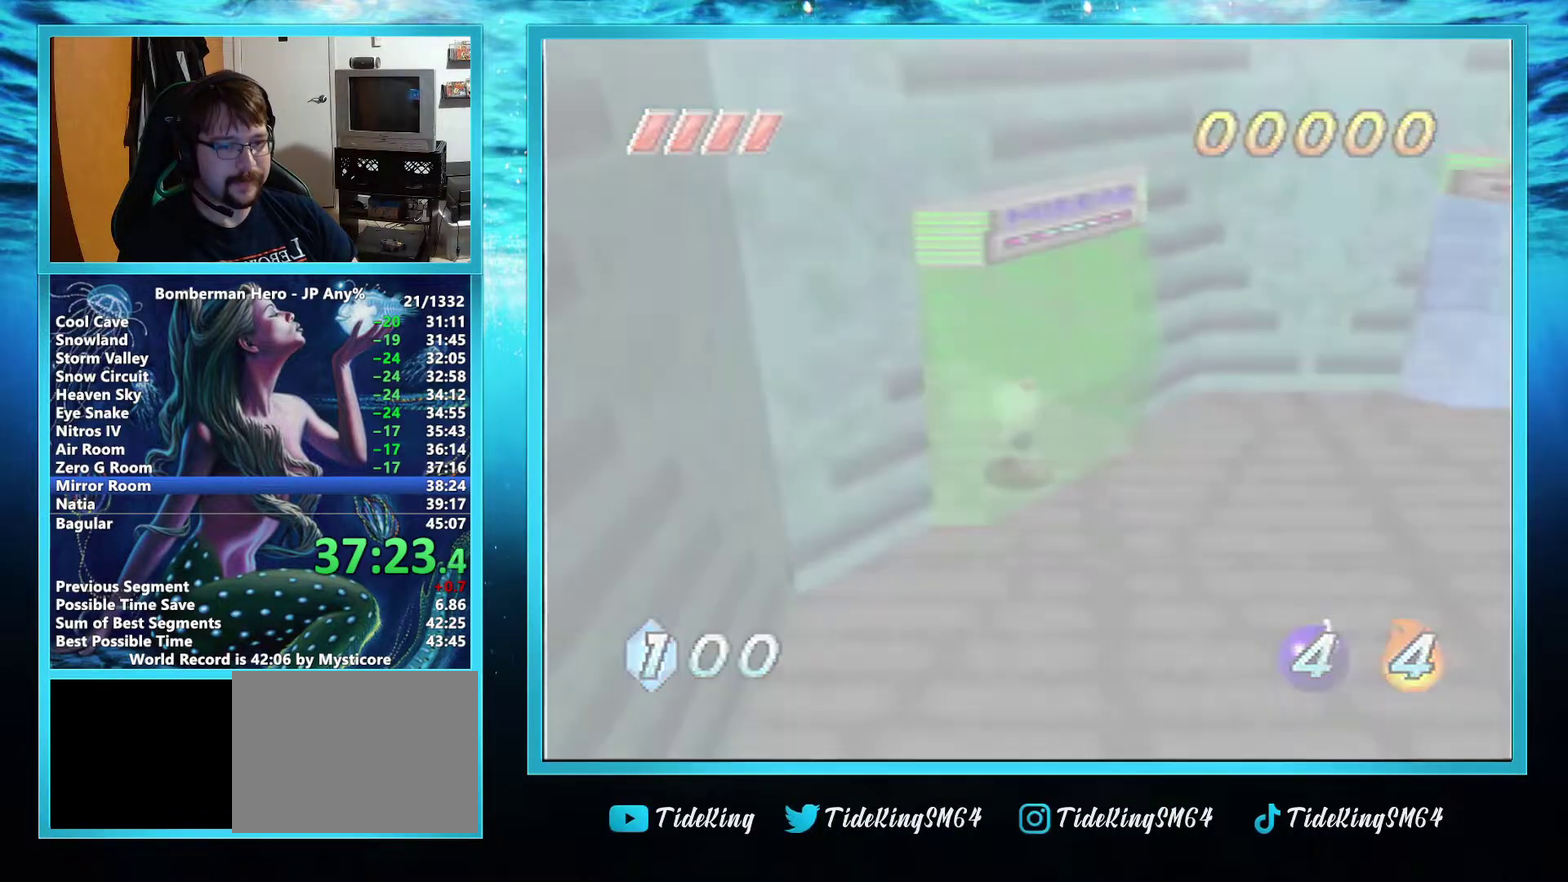
{"buttons": [], "left_stick": "right", "events": [[183, "left_stick", "center"], [233, "left_stick", "down-right"], [300, "left_stick", "right"]]}
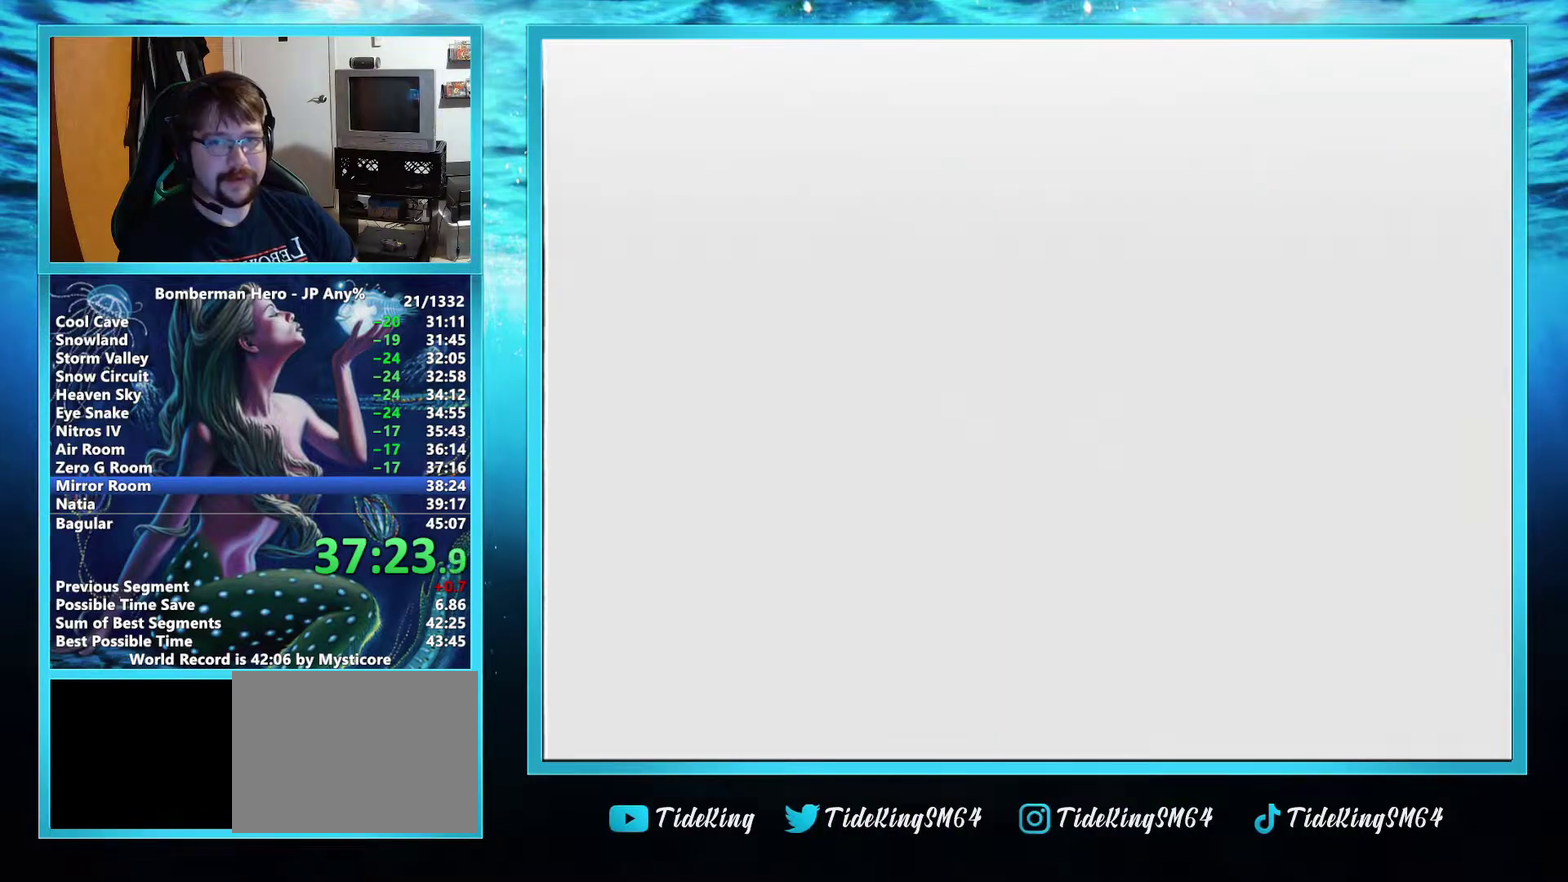
{"buttons": [], "left_stick": "right", "events": []}
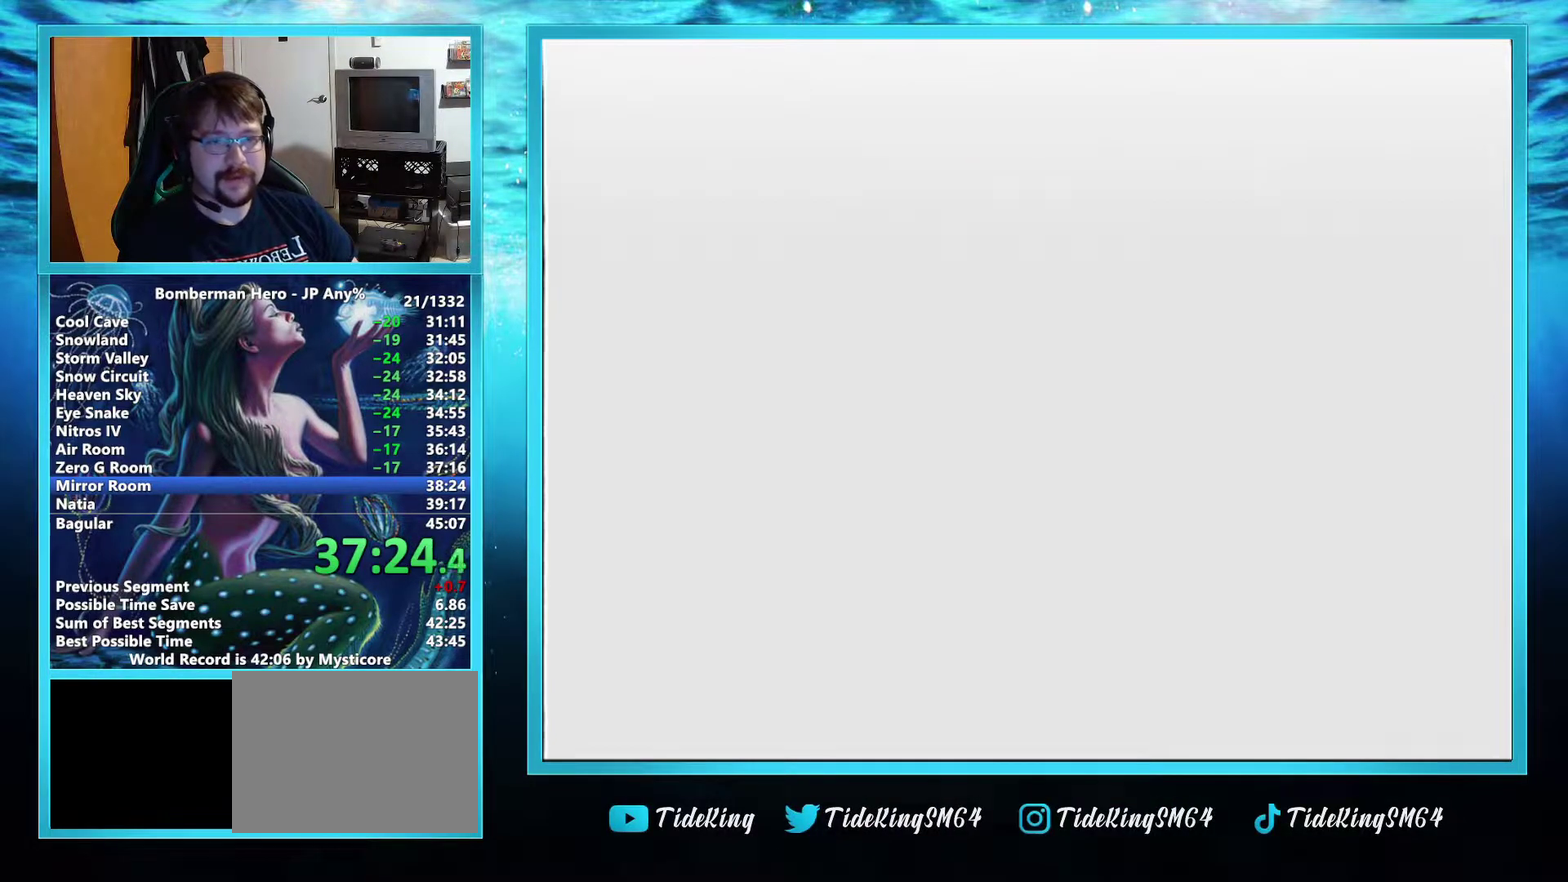
{"buttons": ["R1"], "left_stick": "right", "events": [[383, "R1", "down"]]}
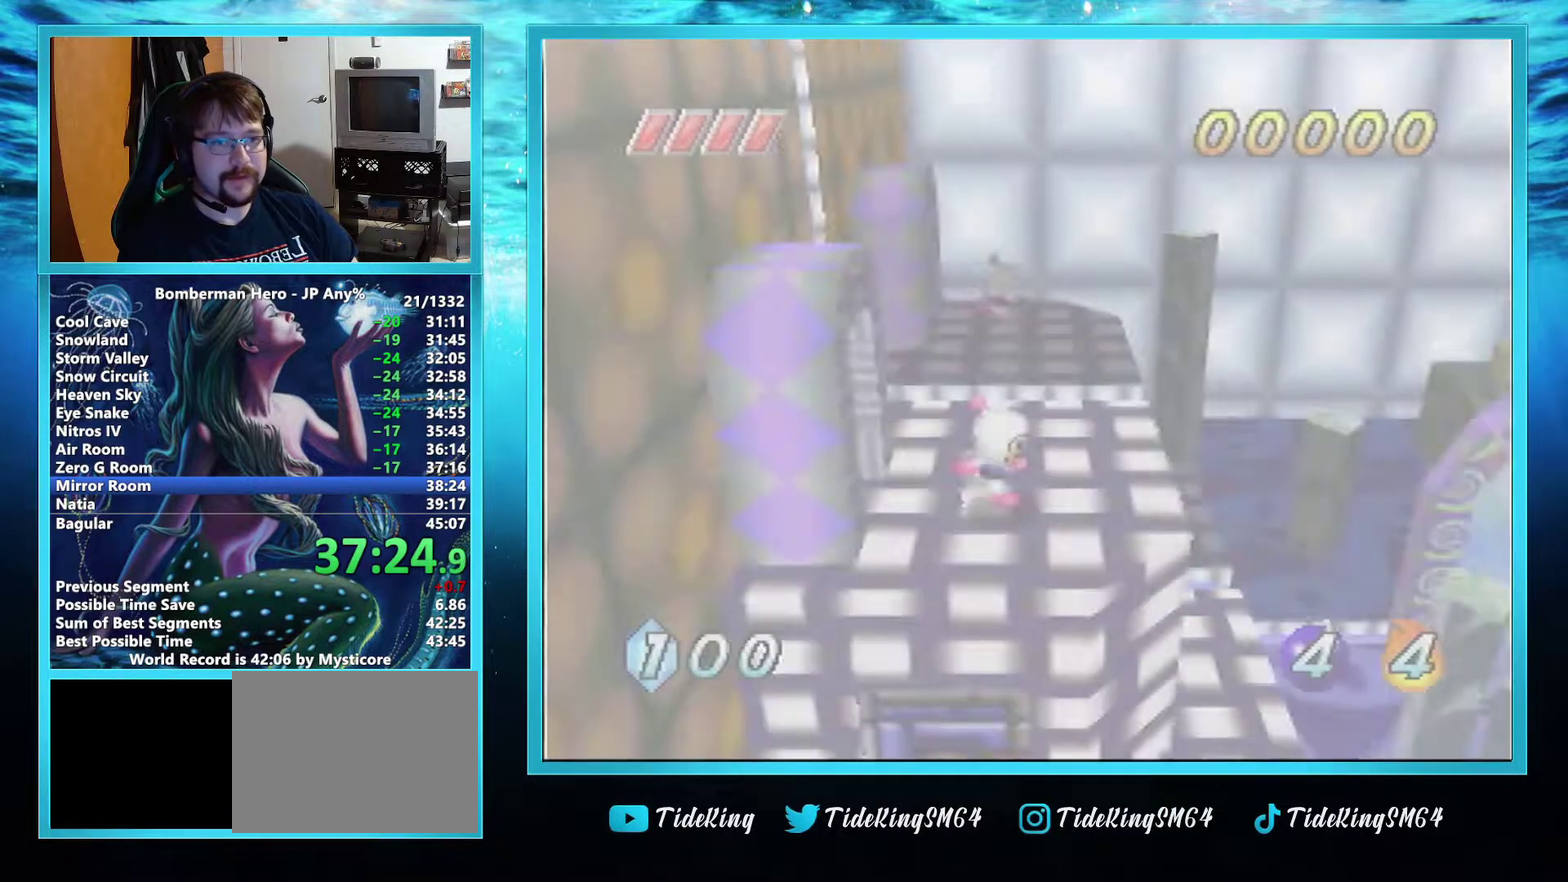
{"buttons": [], "left_stick": "right", "events": [[17, "R1", "up"], [401, "R1", "down"], [468, "R1", "up"]]}
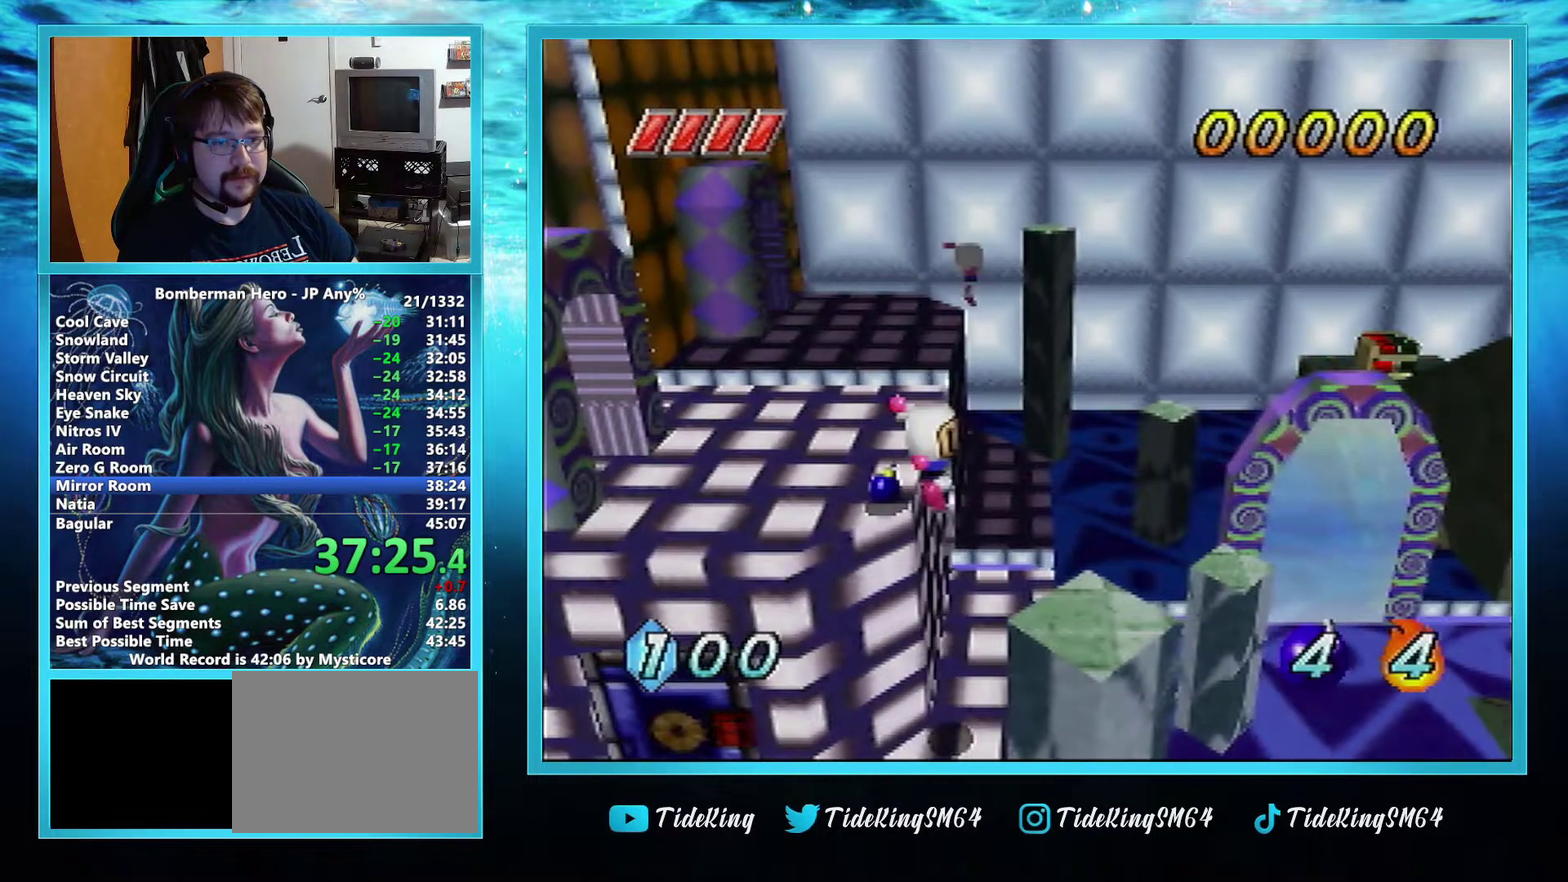
{"buttons": [], "left_stick": "right", "events": []}
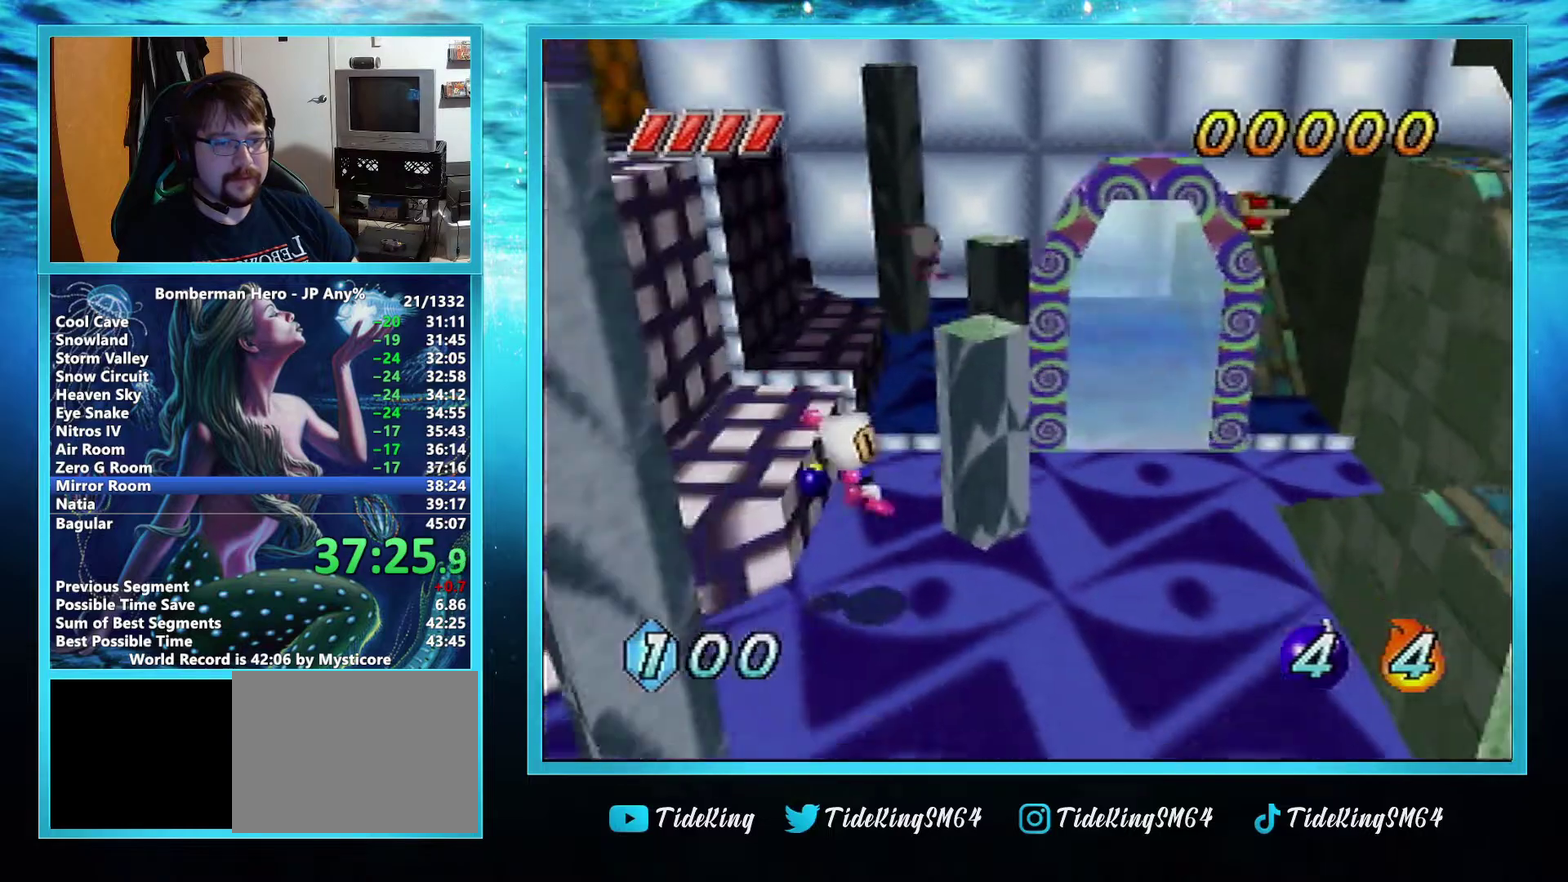
{"buttons": ["A"], "left_stick": "right", "events": [[217, "A", "down"]]}
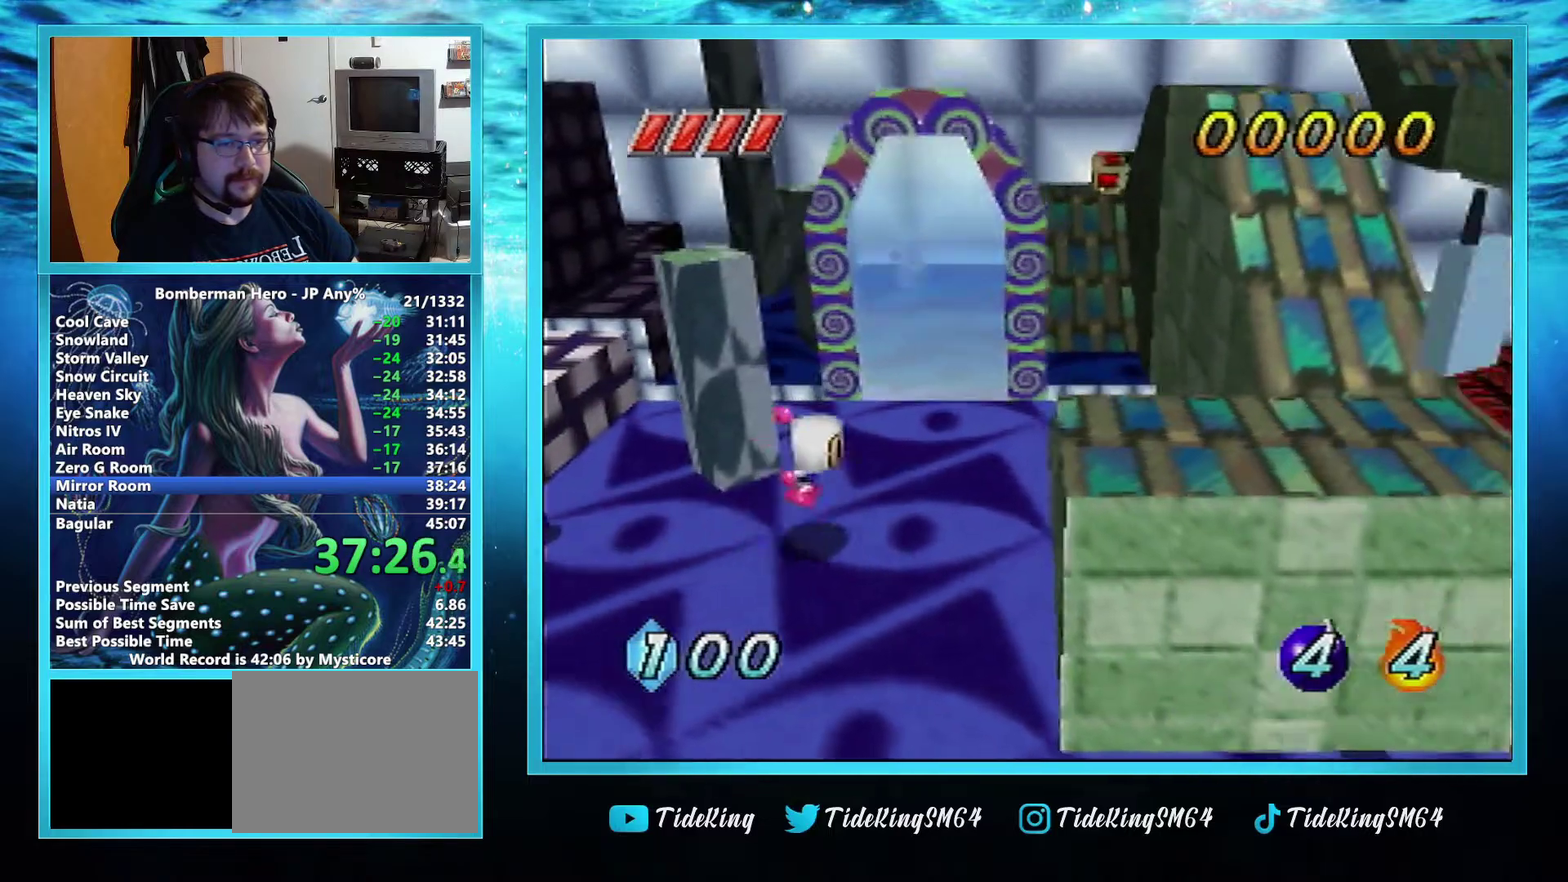
{"buttons": [], "left_stick": "down-right", "events": [[67, "A", "up"], [317, "left_stick", "down-right"]]}
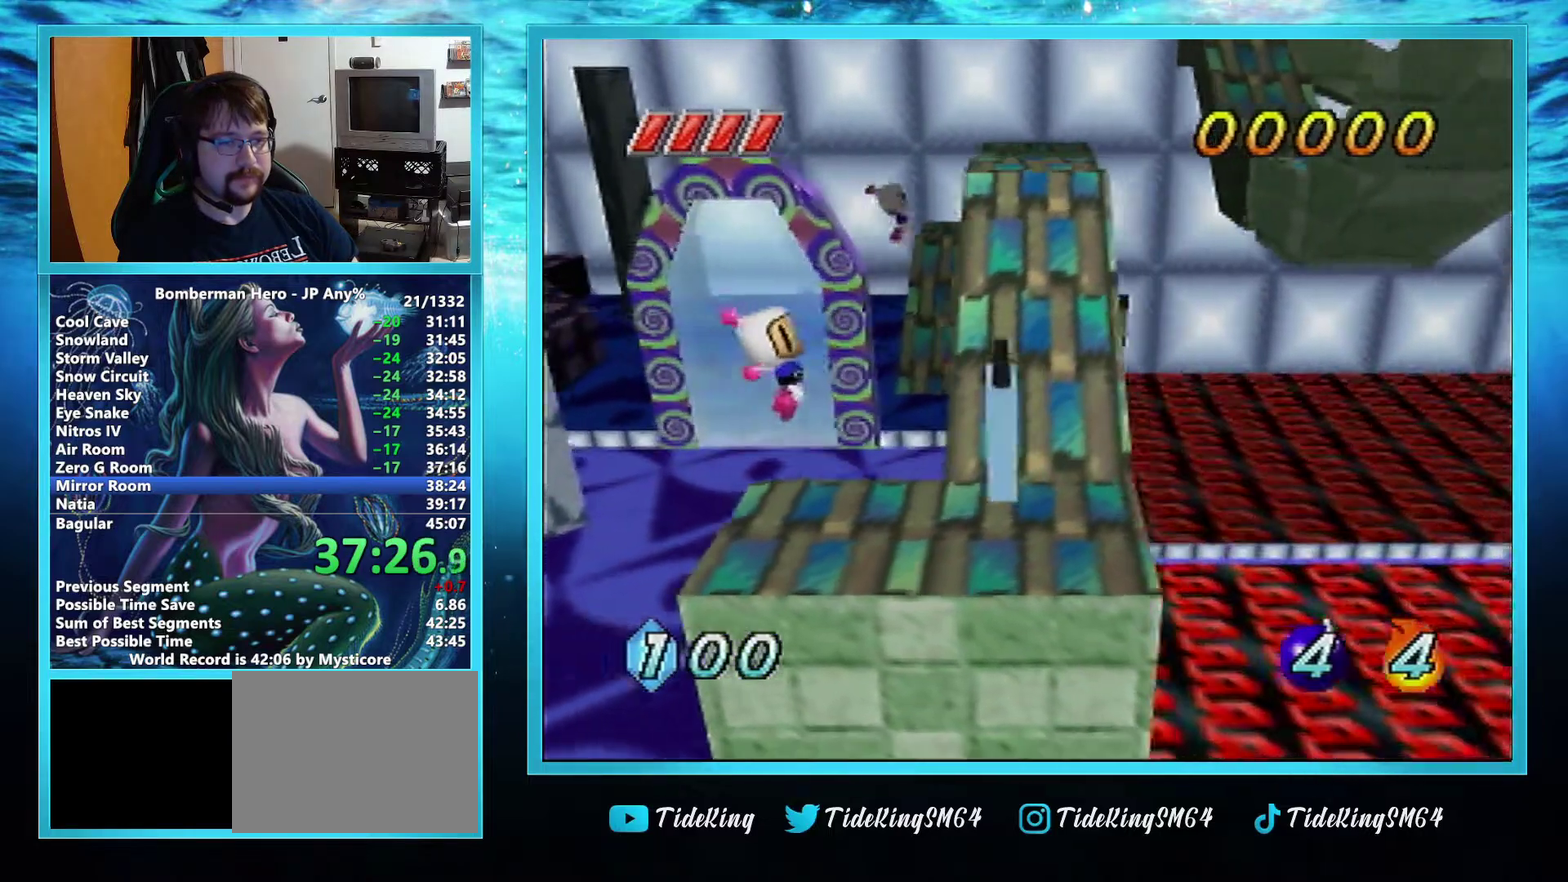
{"buttons": [], "left_stick": "up", "events": [[317, "left_stick", "right"], [384, "left_stick", "up-right"], [484, "left_stick", "up"]]}
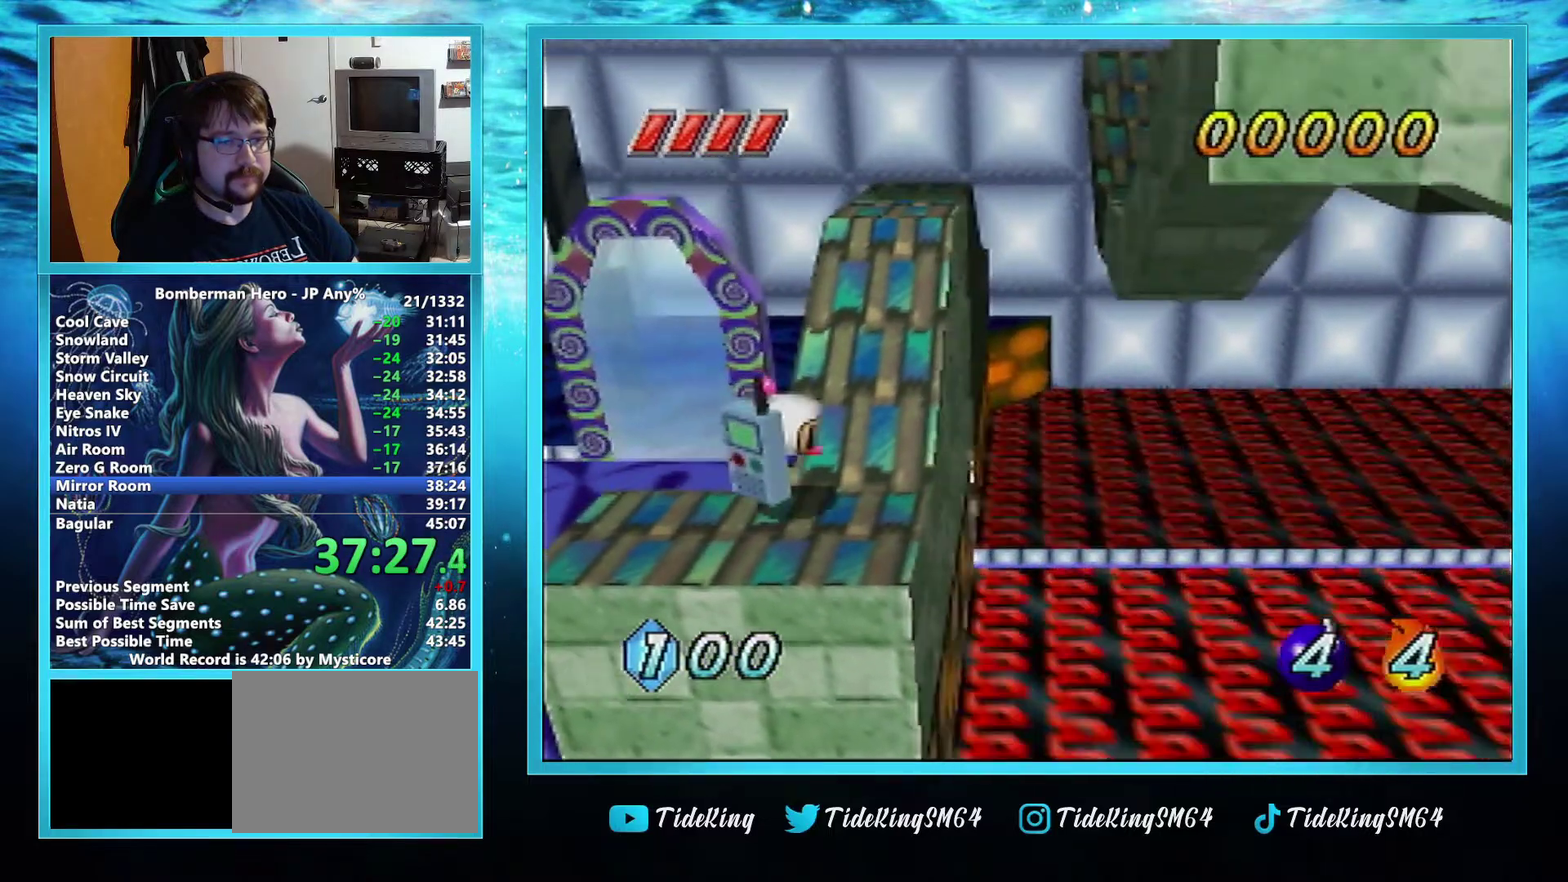
{"buttons": [], "left_stick": "up", "events": []}
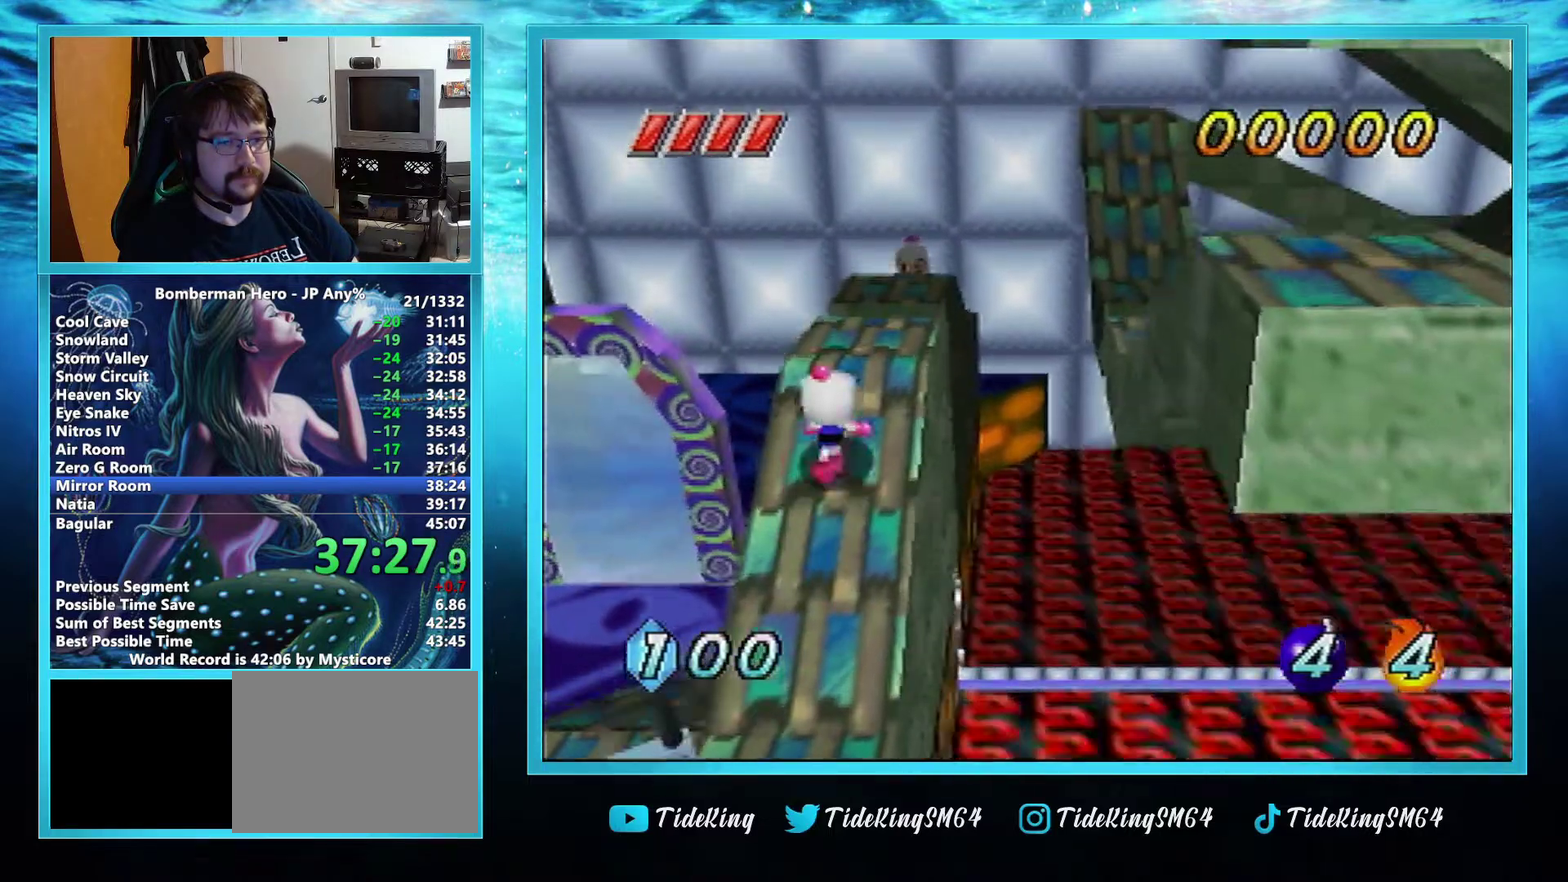
{"buttons": ["A"], "left_stick": "down-right", "events": [[17, "left_stick", "up-right"], [101, "A", "down"], [101, "left_stick", "right"], [151, "left_stick", "down-right"]]}
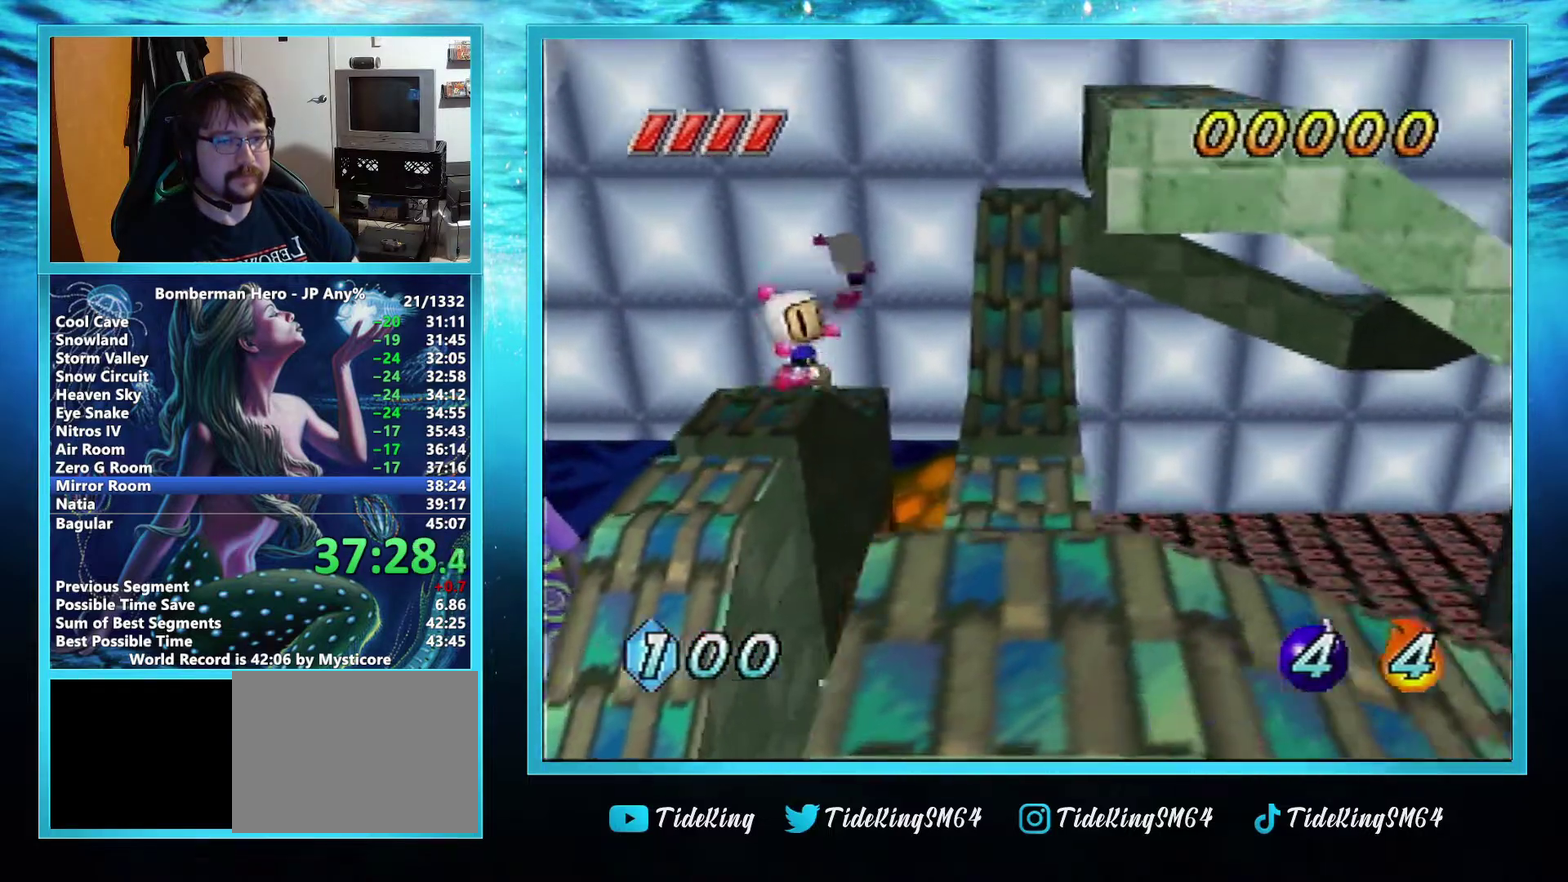
{"buttons": [], "left_stick": "down", "events": [[17, "left_stick", "down"], [83, "A", "up"], [217, "left_stick", "down-left"], [467, "left_stick", "down"]]}
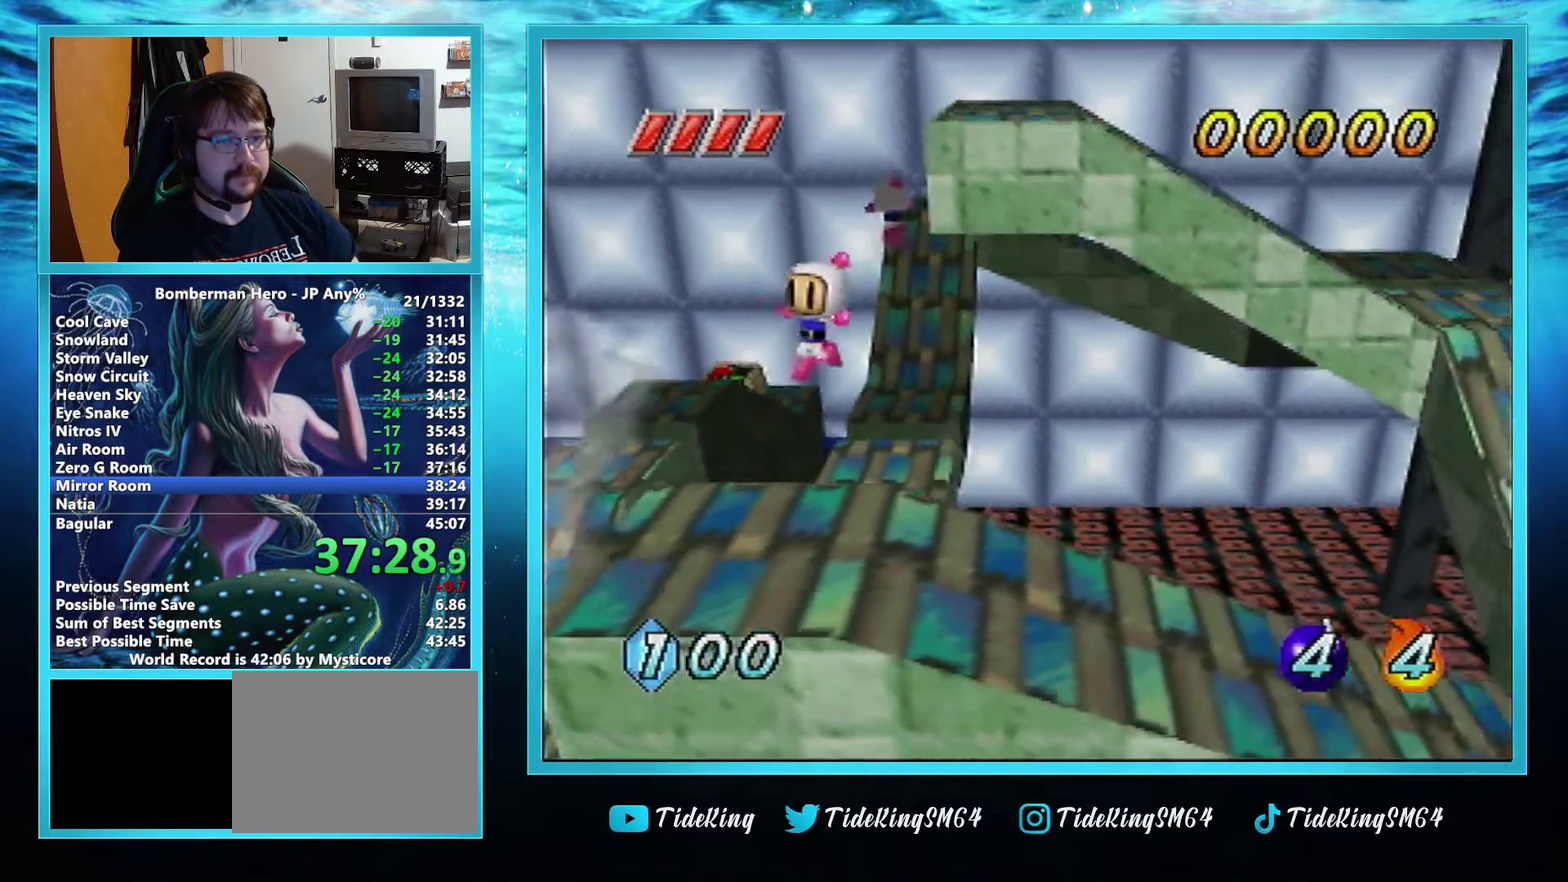
{"buttons": [], "left_stick": "down-right", "events": [[384, "left_stick", "down-right"]]}
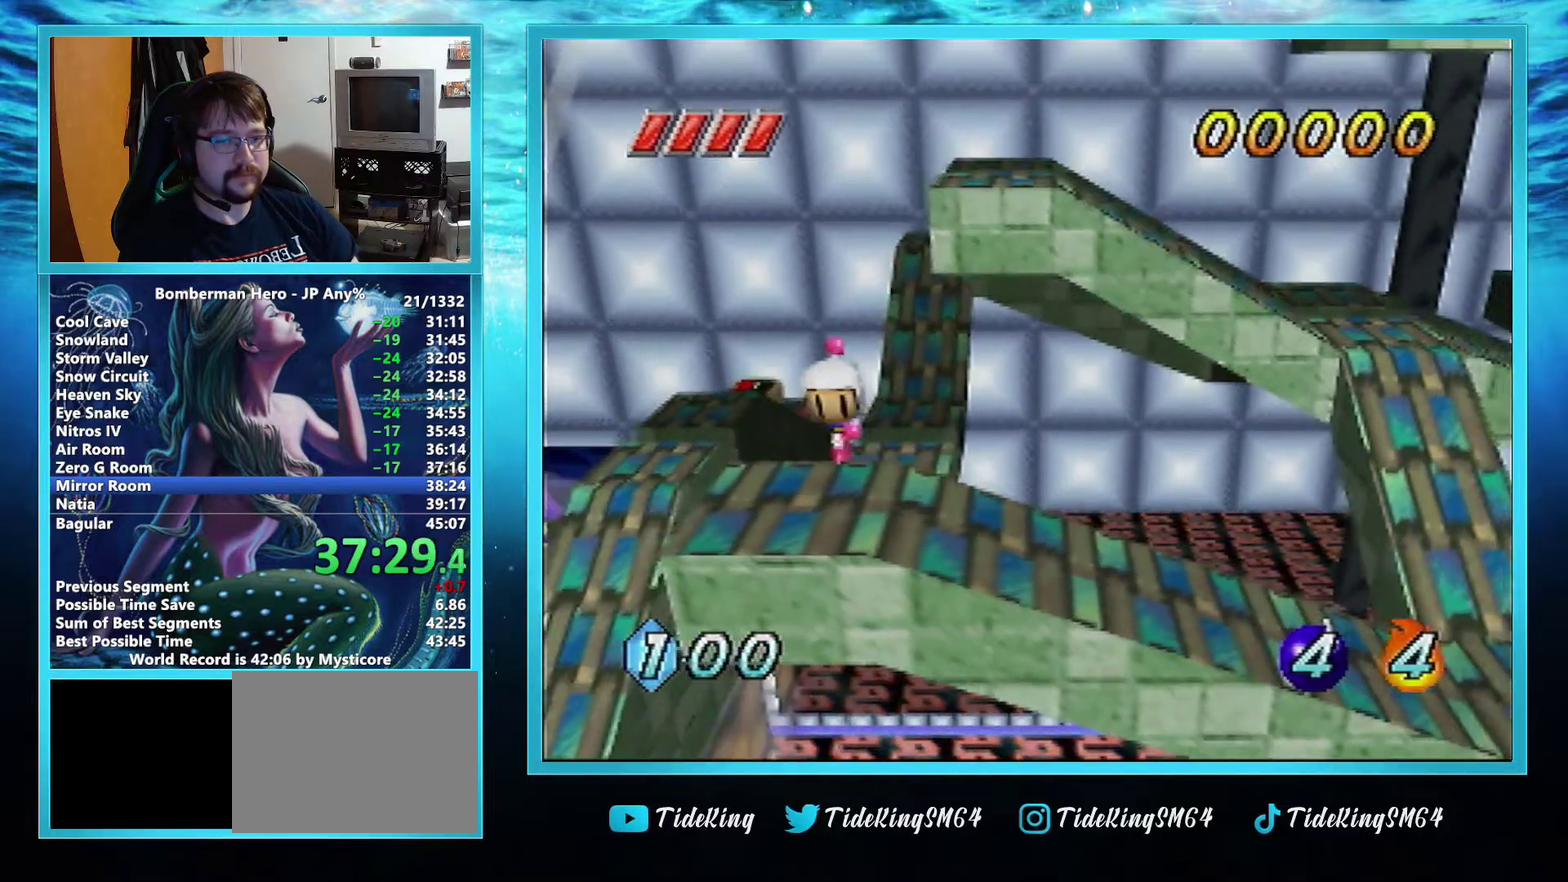
{"buttons": ["A"], "left_stick": "up-right", "events": [[100, "left_stick", "right"], [217, "A", "down"], [217, "left_stick", "up-right"]]}
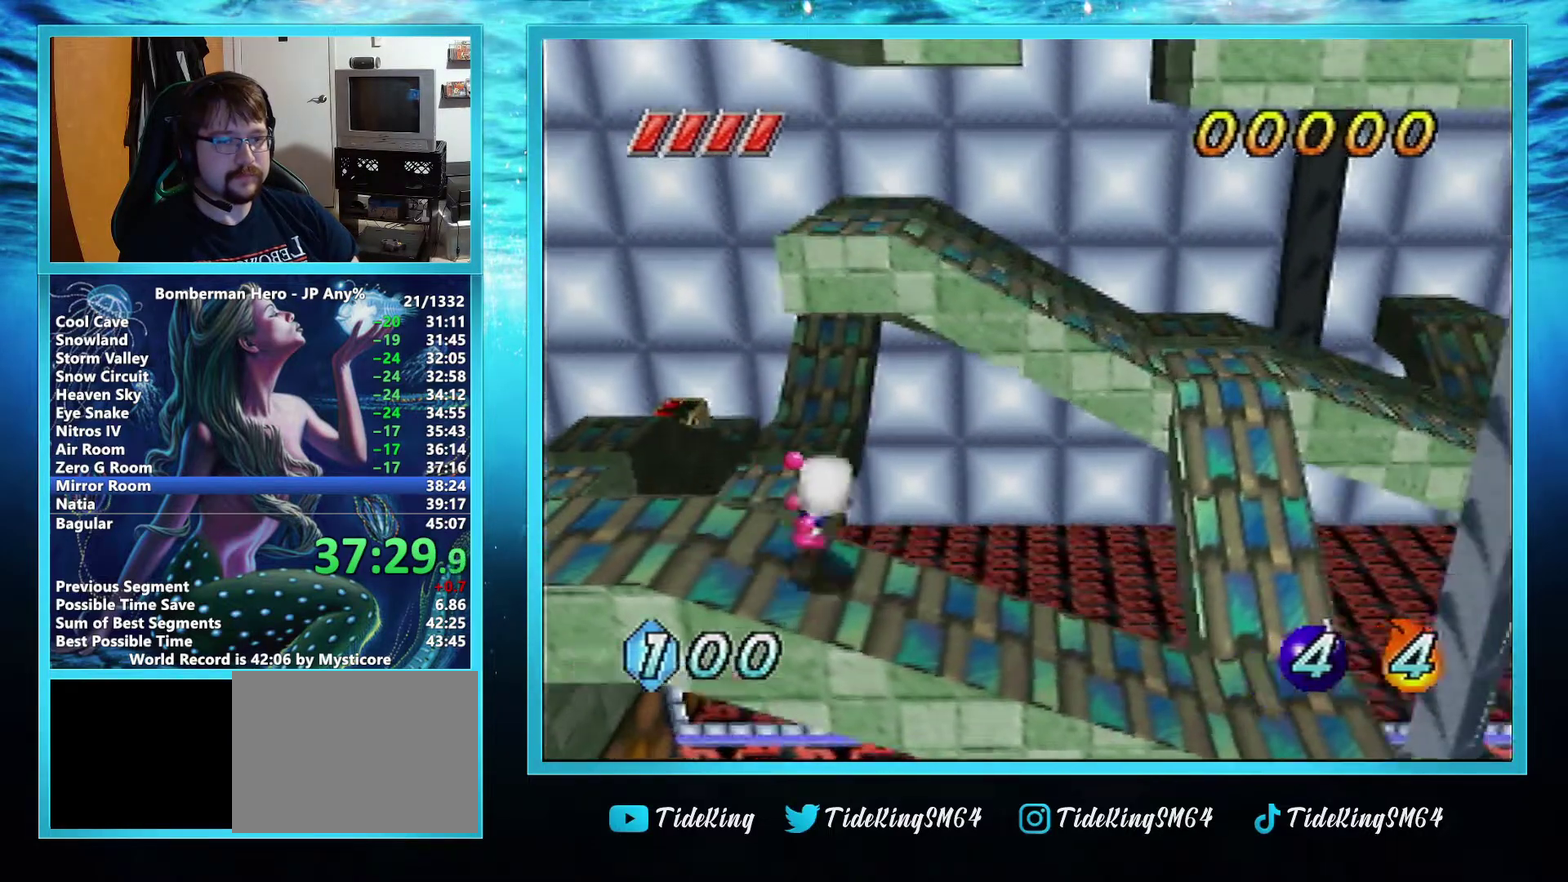
{"buttons": [], "left_stick": "up-right", "events": [[234, "A", "up"]]}
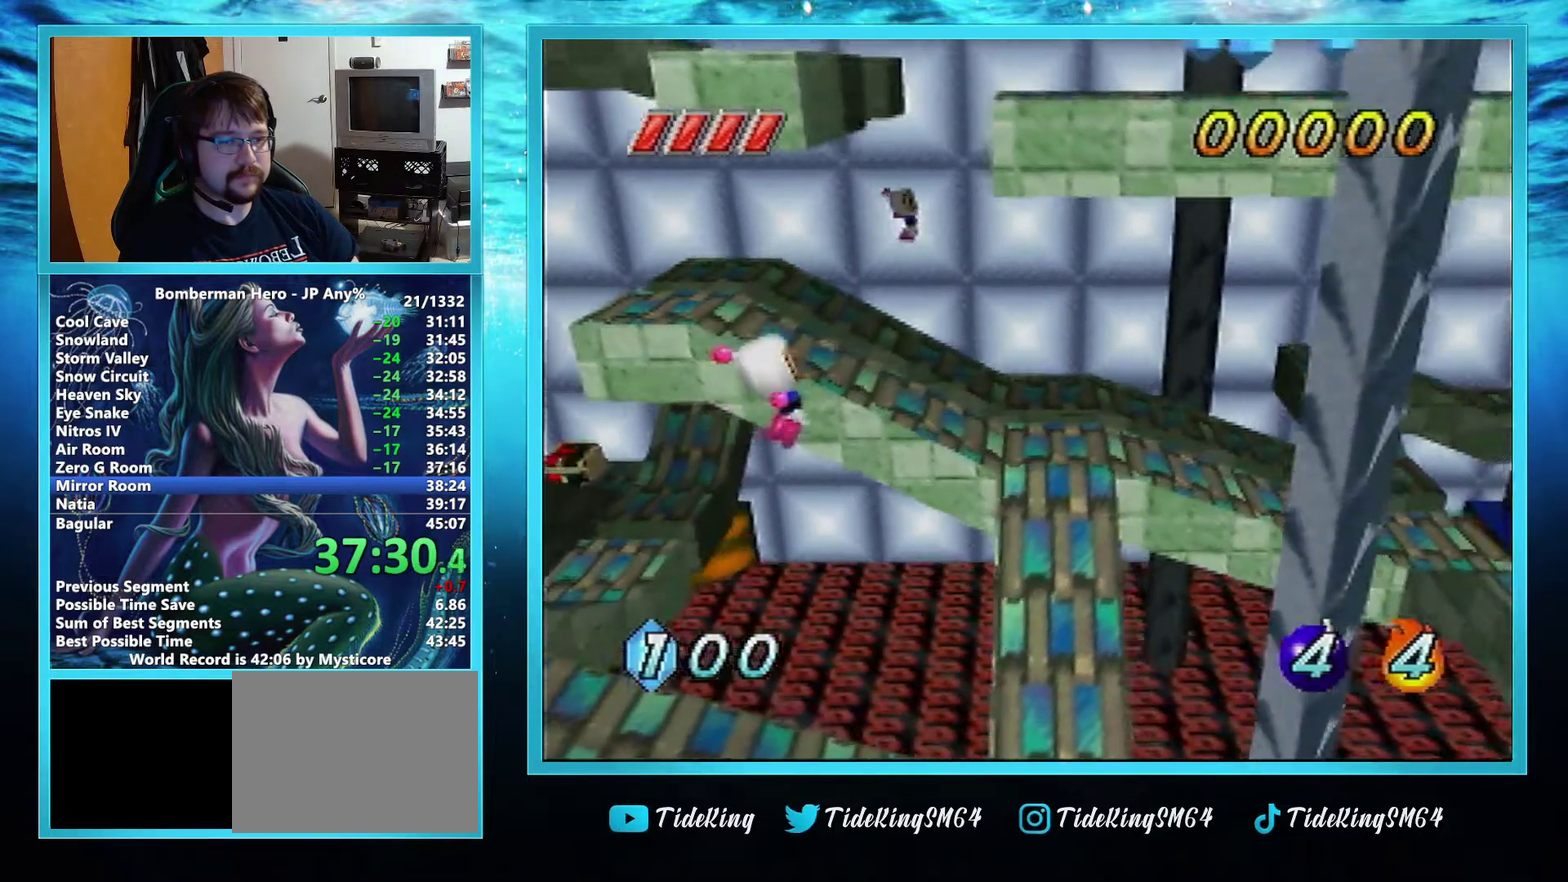
{"buttons": [], "left_stick": "up-right", "events": []}
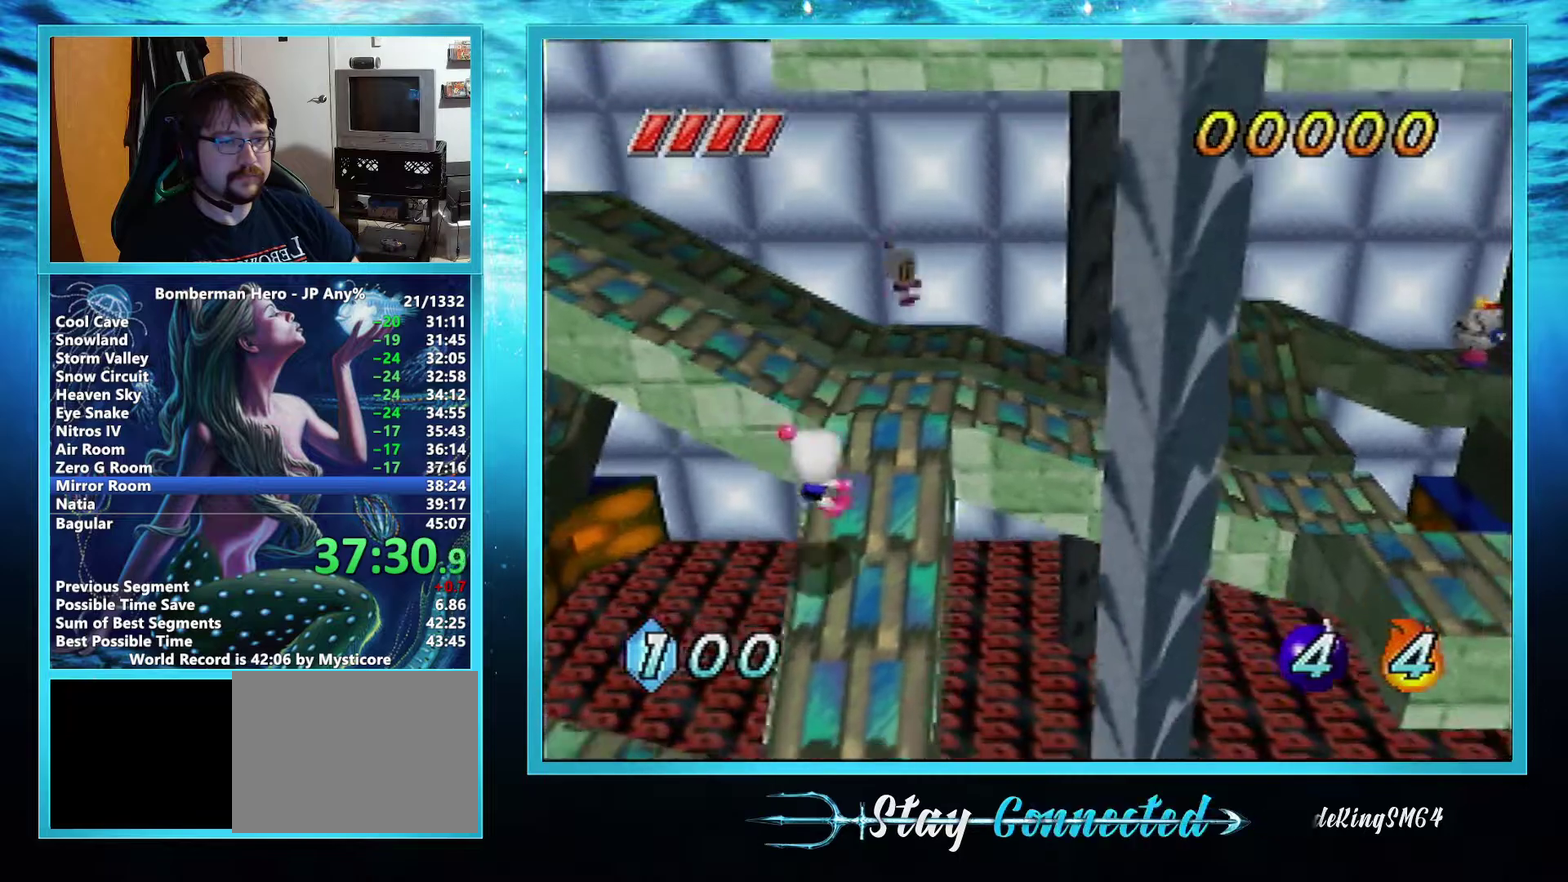
{"buttons": [], "left_stick": "right", "events": [[34, "A", "down"], [251, "A", "up"], [468, "left_stick", "right"]]}
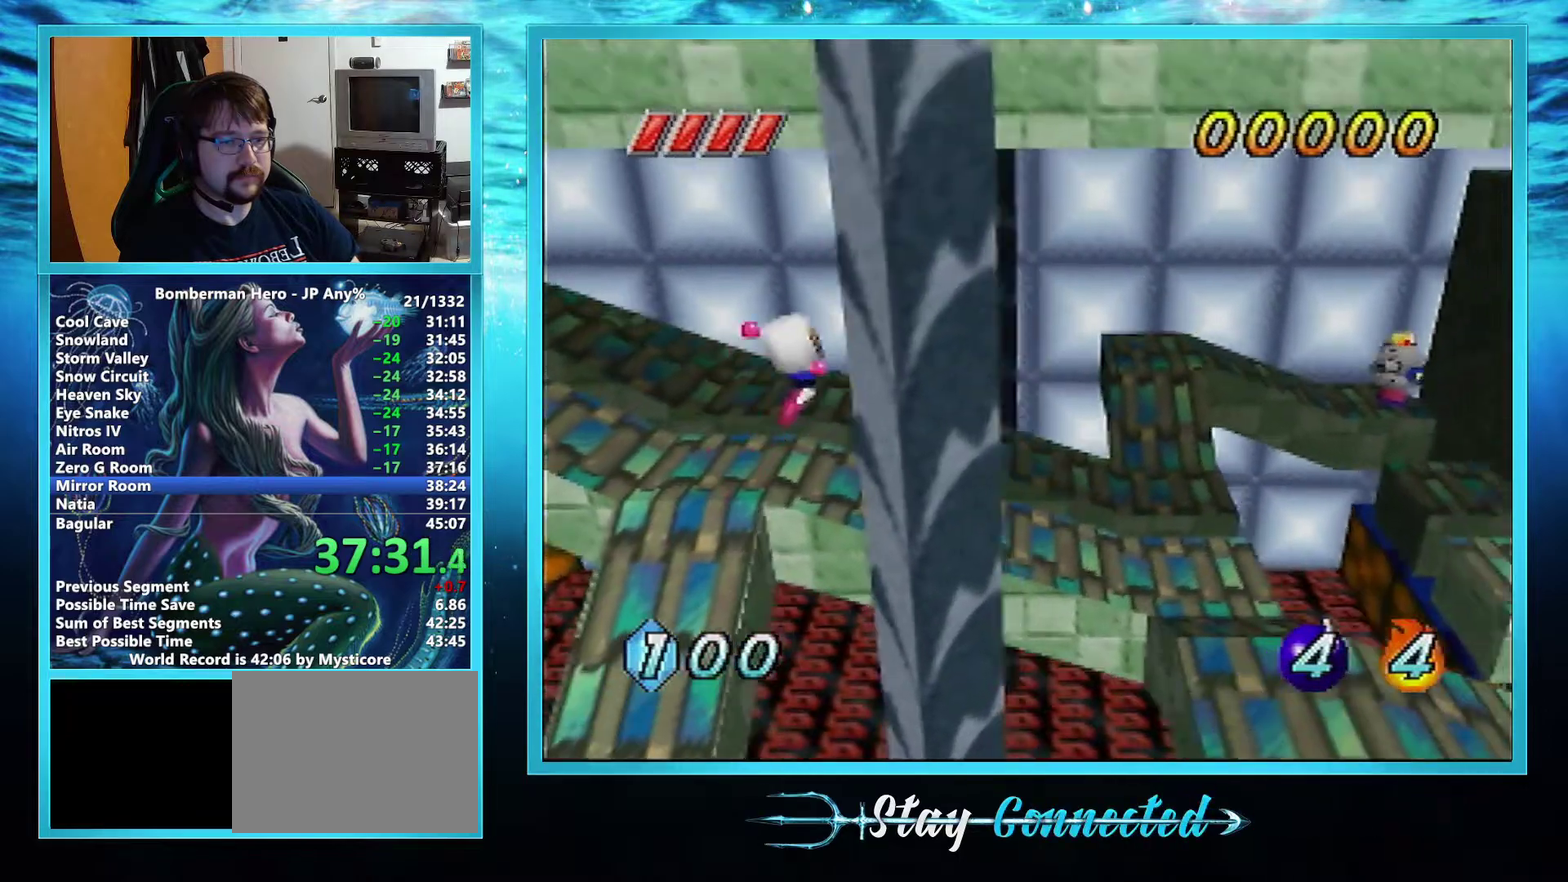
{"buttons": [], "left_stick": "right", "events": []}
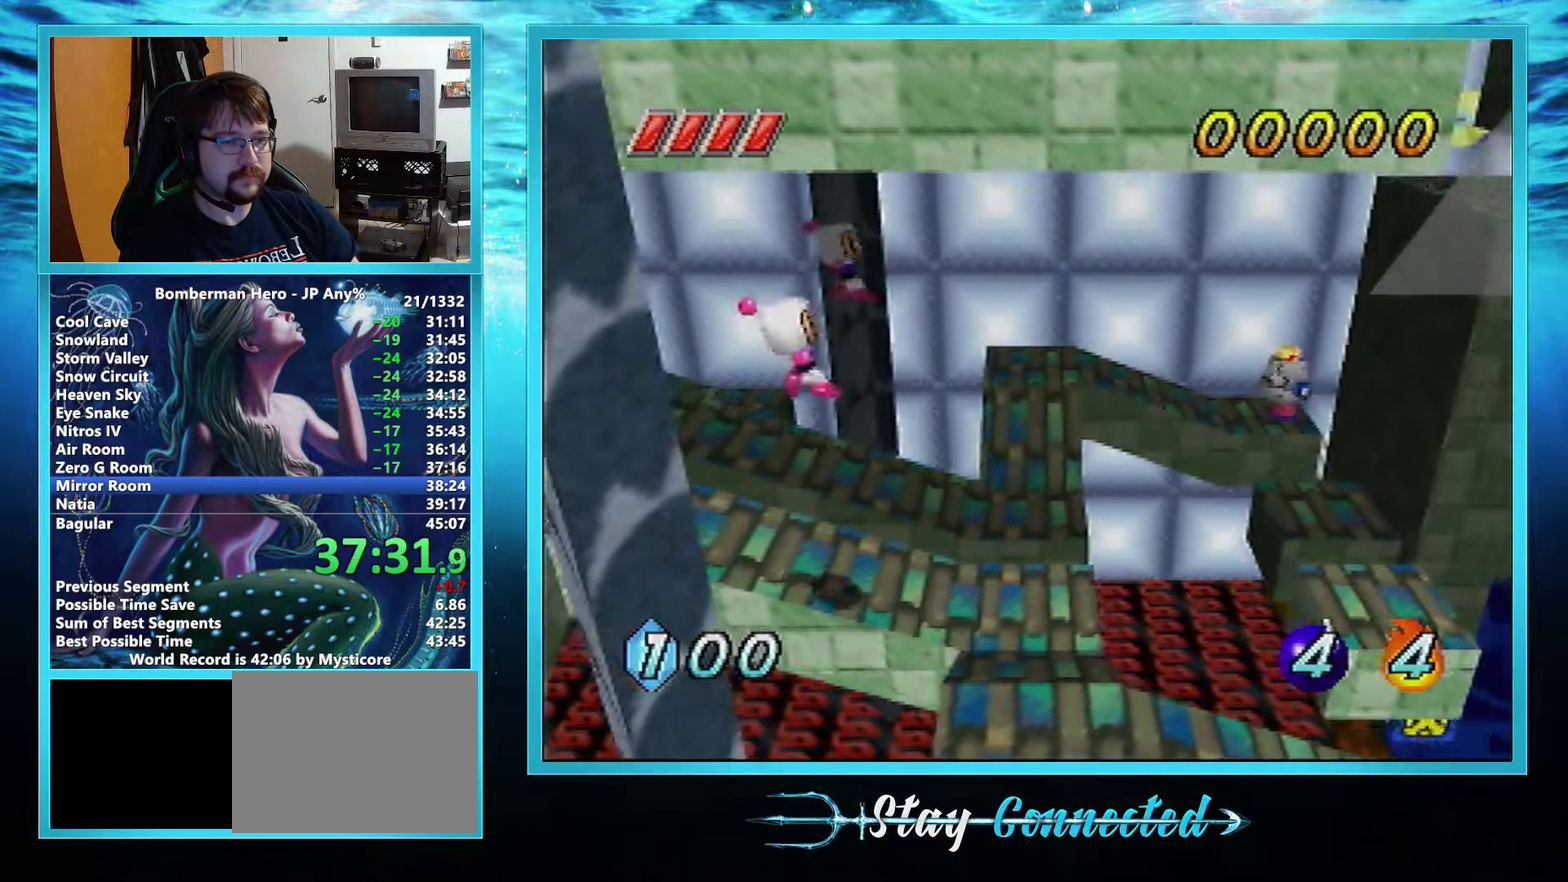
{"buttons": [], "left_stick": "right", "events": [[401, "A", "down"], [451, "A", "up"]]}
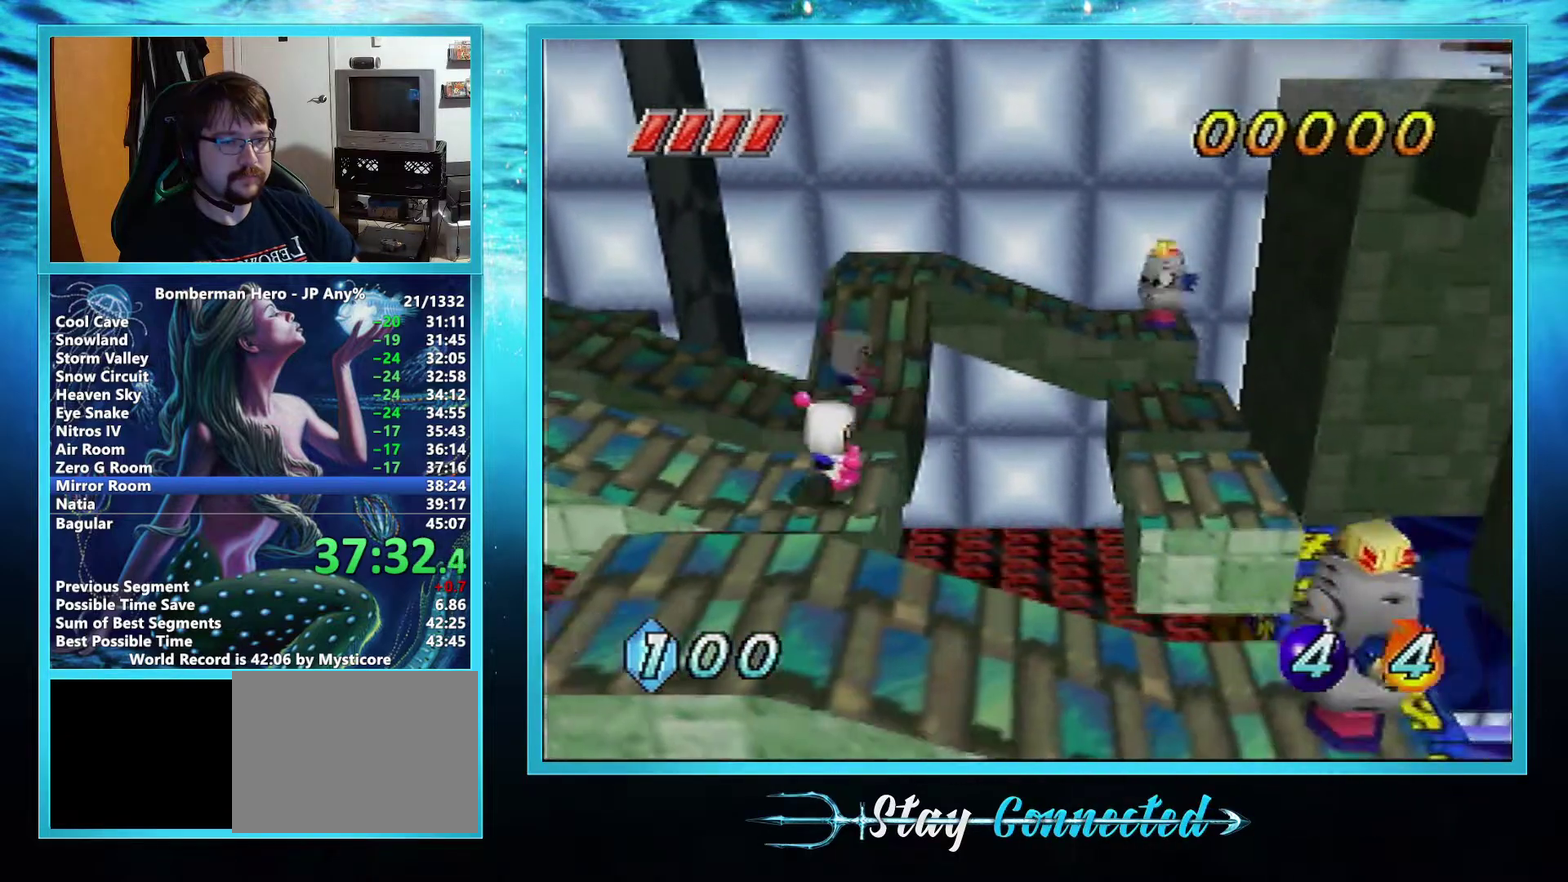
{"buttons": [], "left_stick": "right", "events": []}
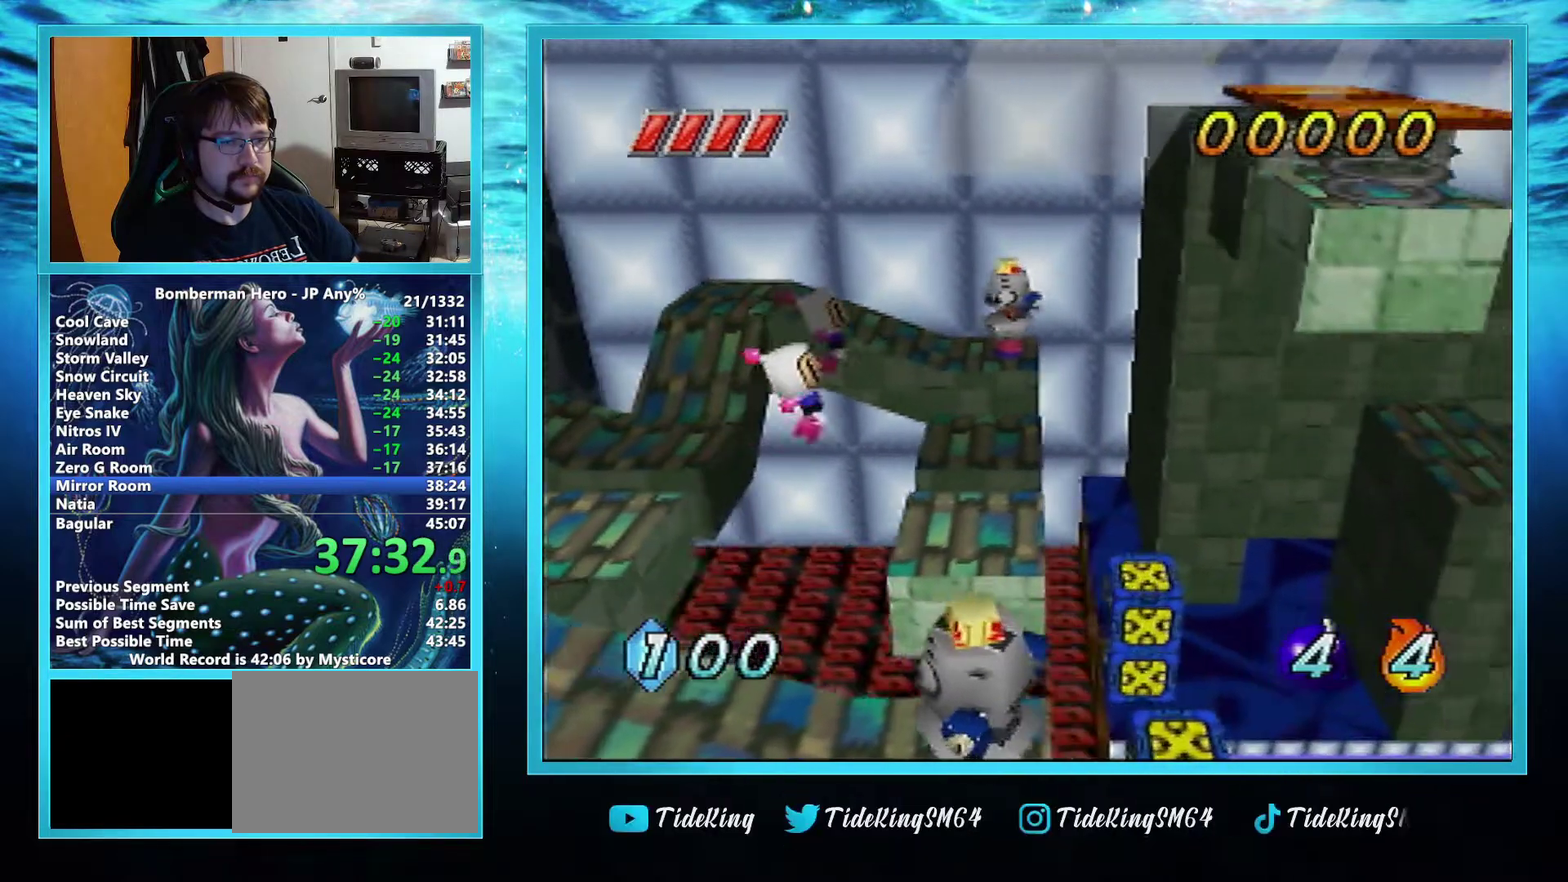
{"buttons": [], "left_stick": "right", "events": [[251, "R1", "down"], [317, "R1", "up"], [384, "R1", "down"], [468, "R1", "up"]]}
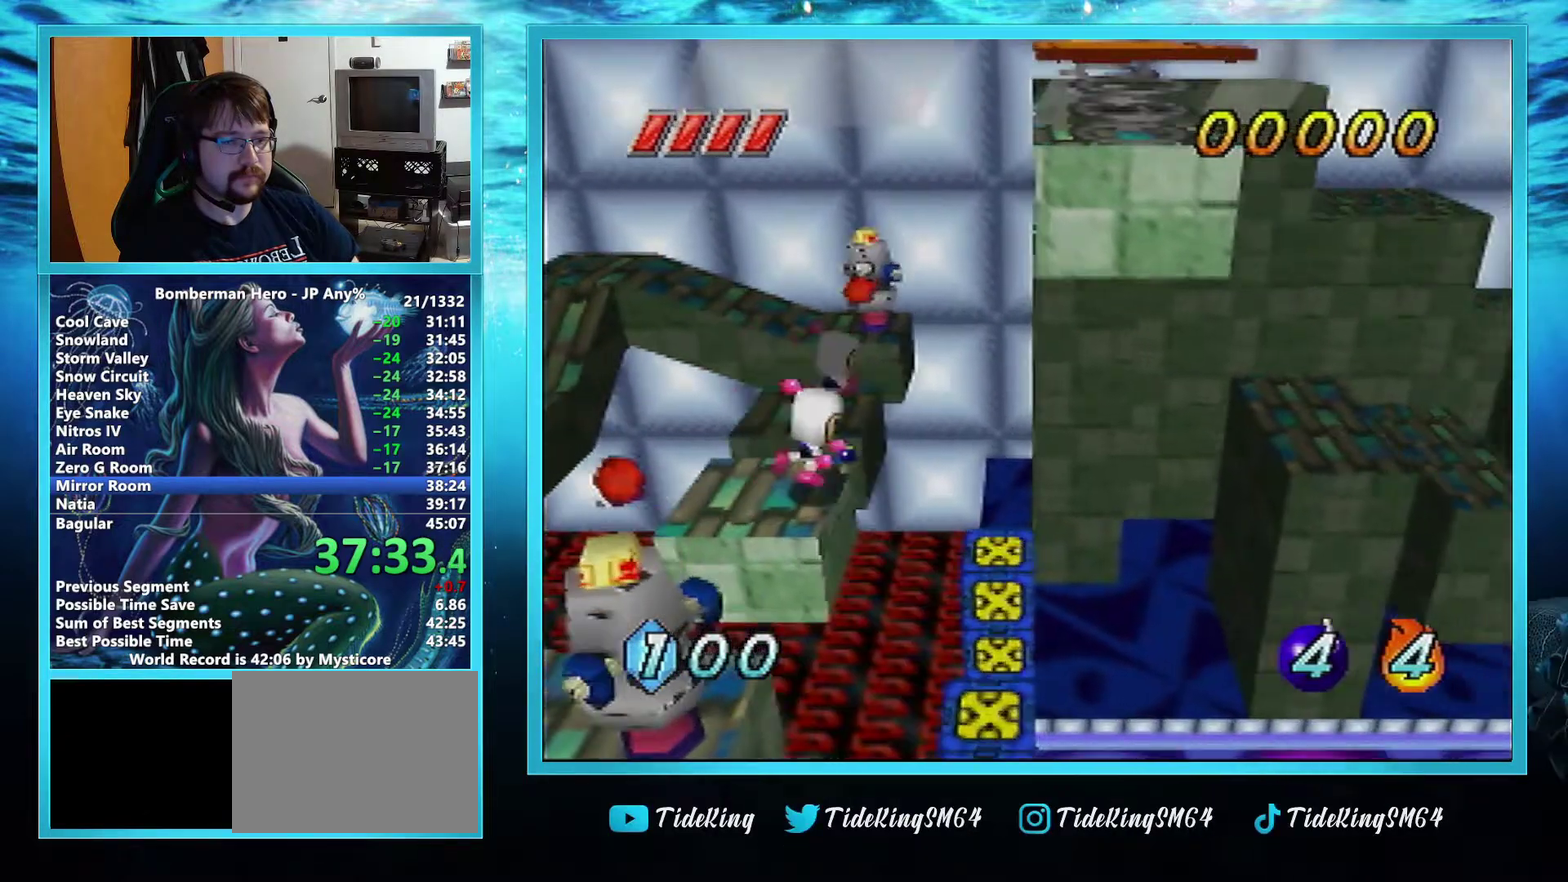
{"buttons": [], "left_stick": "right", "events": []}
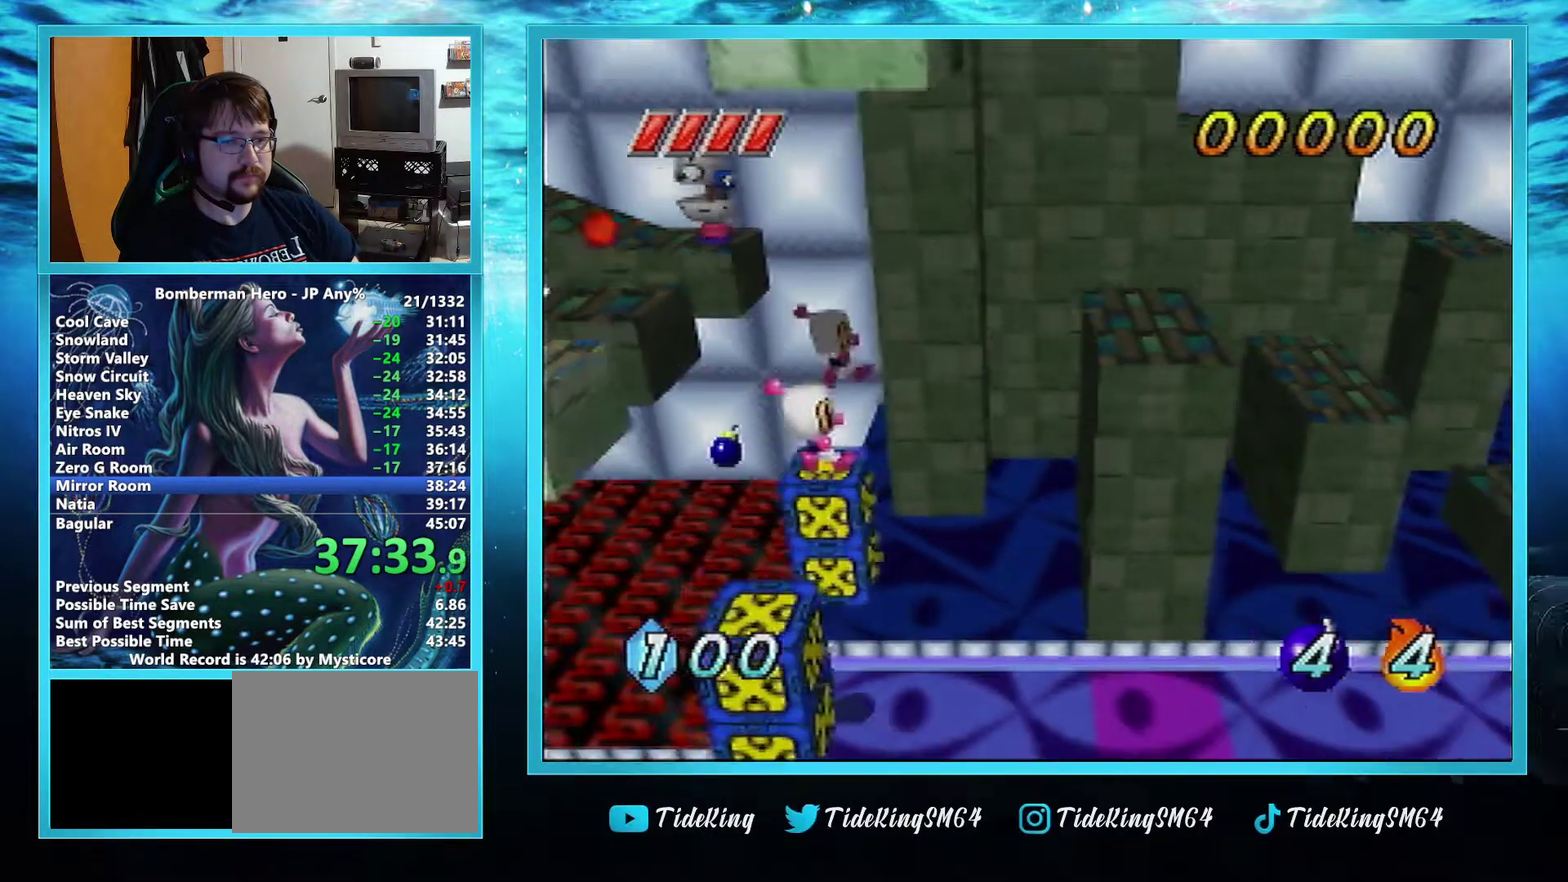
{"buttons": [], "left_stick": "down", "events": [[84, "left_stick", "down-right"], [384, "left_stick", "down"]]}
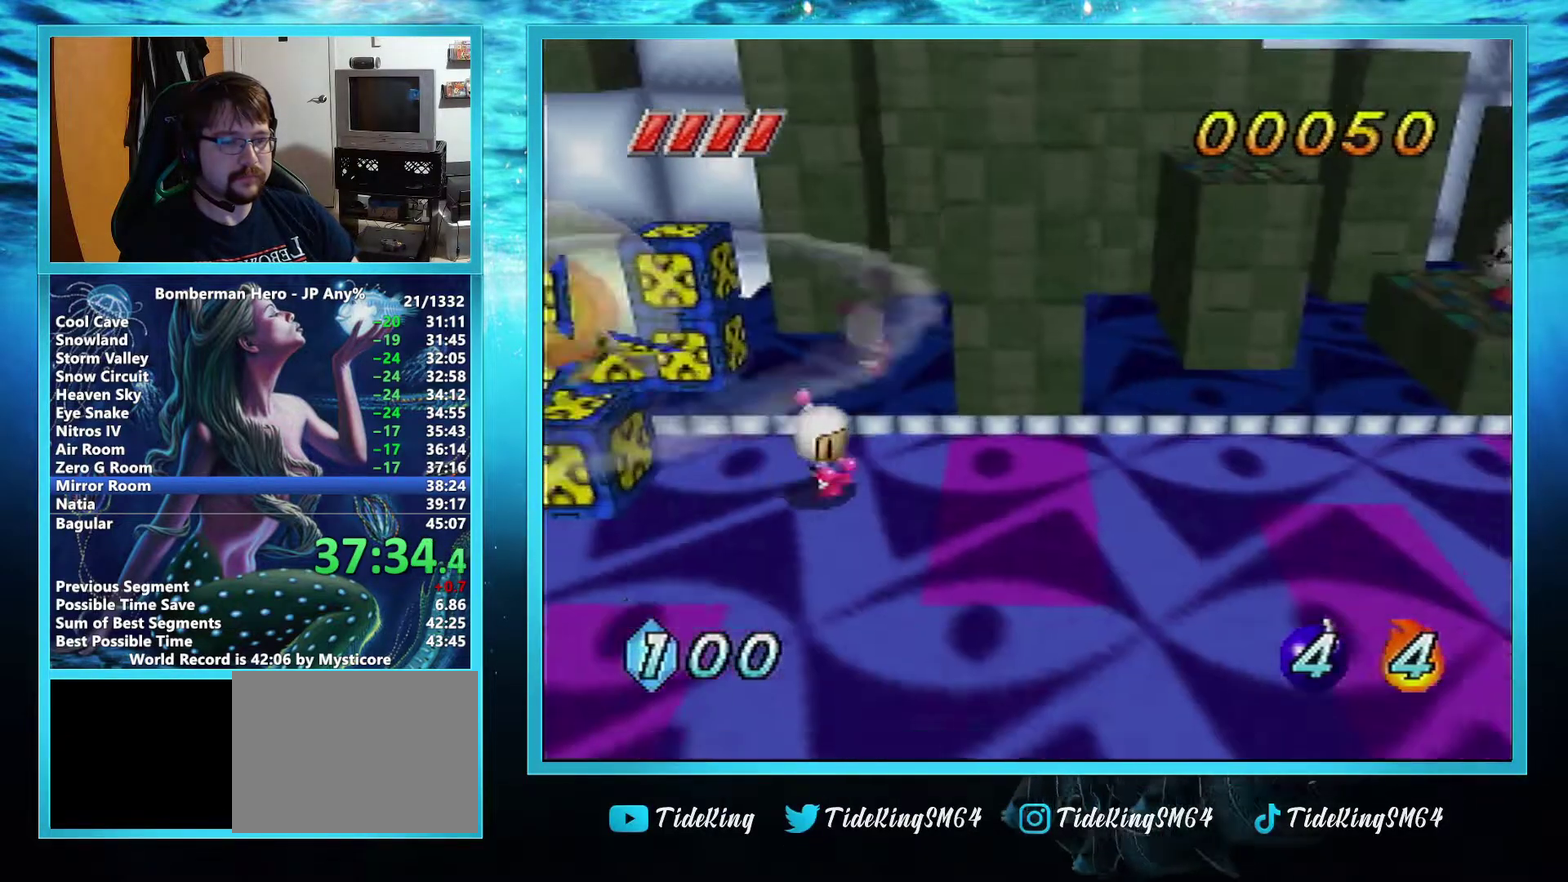
{"buttons": [], "left_stick": "right", "events": [[317, "left_stick", "down-right"], [434, "left_stick", "right"]]}
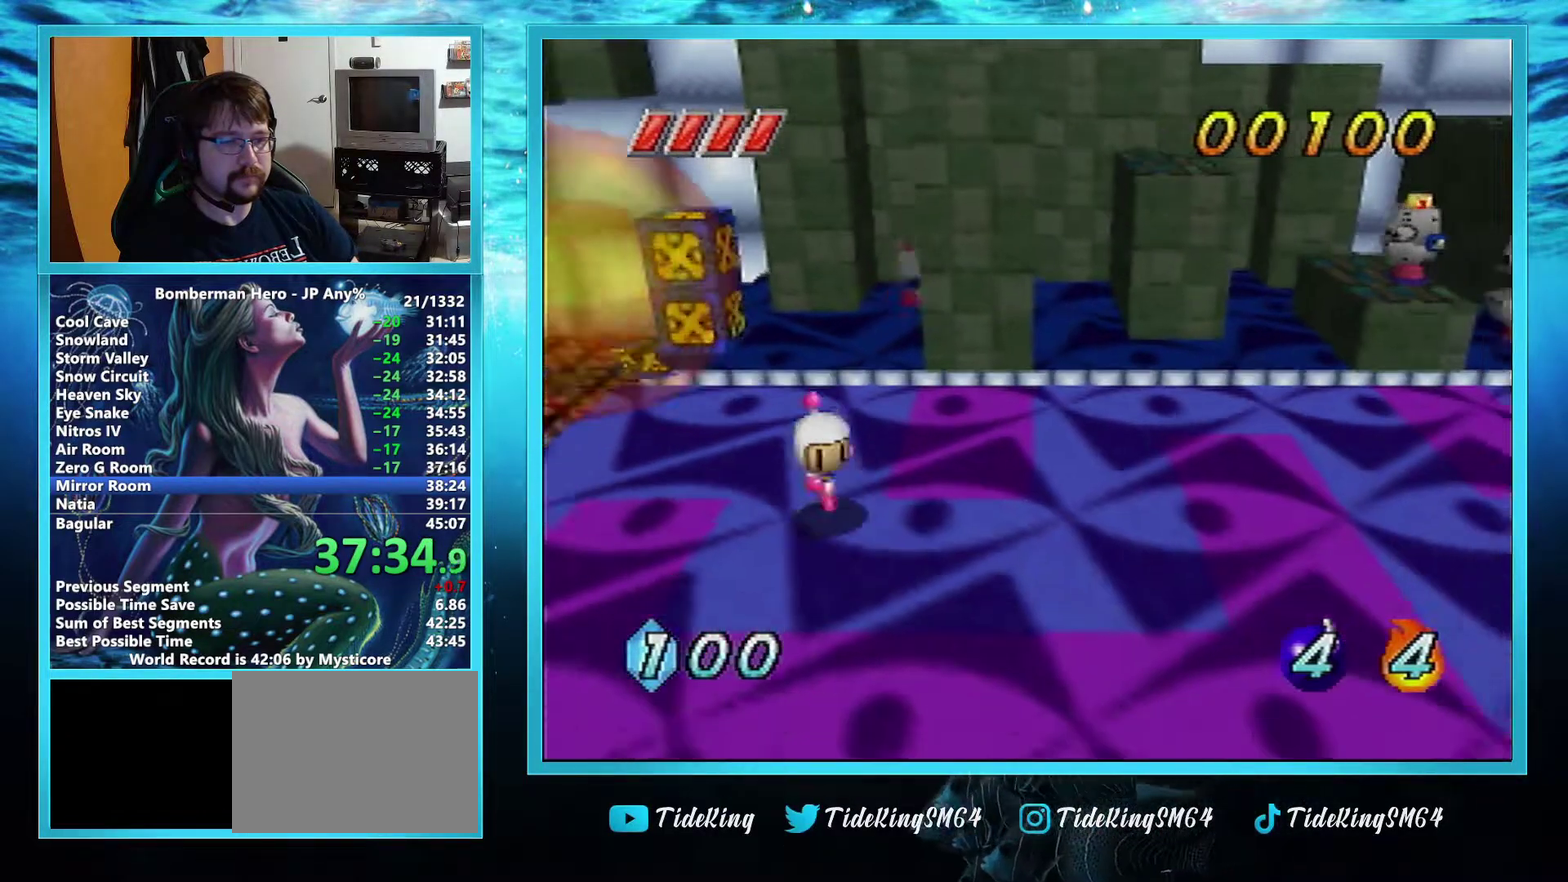
{"buttons": [], "left_stick": "up", "events": [[367, "left_stick", "up-right"], [484, "left_stick", "up"]]}